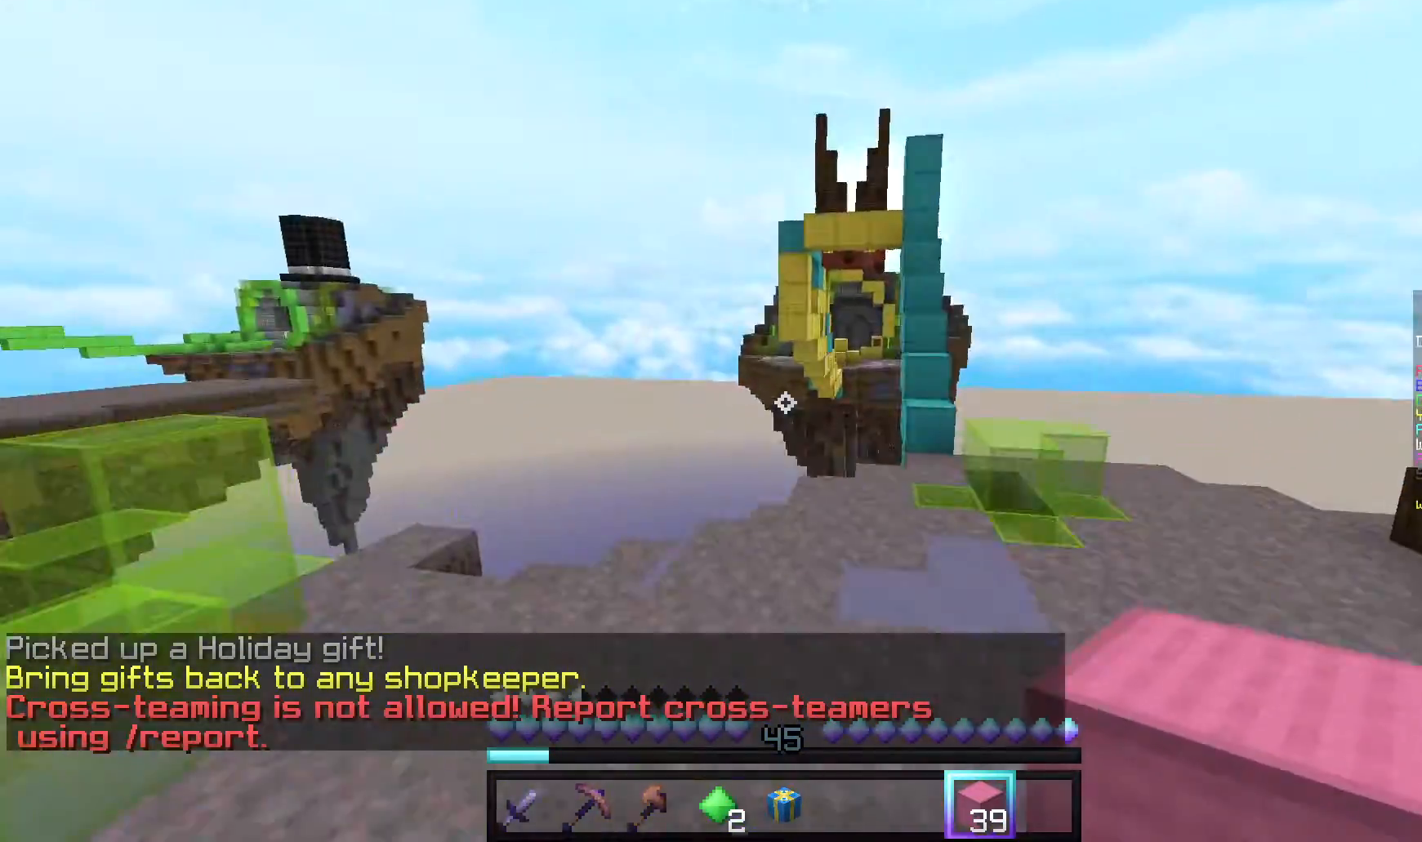
Gameplay with keyboard and mouse; each line is a JSON object with the keys and mouse buttons held at the frame after it. "events" lists presses ("down") and releases ("up") of "a", "d", "s", "w", "mouse_left" and "mouse_right" between this image and that frame as [ms after this image, input, new state], when the widget could be followed in between. "mouse_left", "mouse_right" = the "left", "right" buttons of the "mouse" list. No other keys are recorded. Fast repeated clicks can show as one long hold. Mouse movement is not recorded.
{"keys": ["s"], "mouse": [], "events": [[120, "w", "up"], [160, "d", "up"], [160, "s", "down"]]}
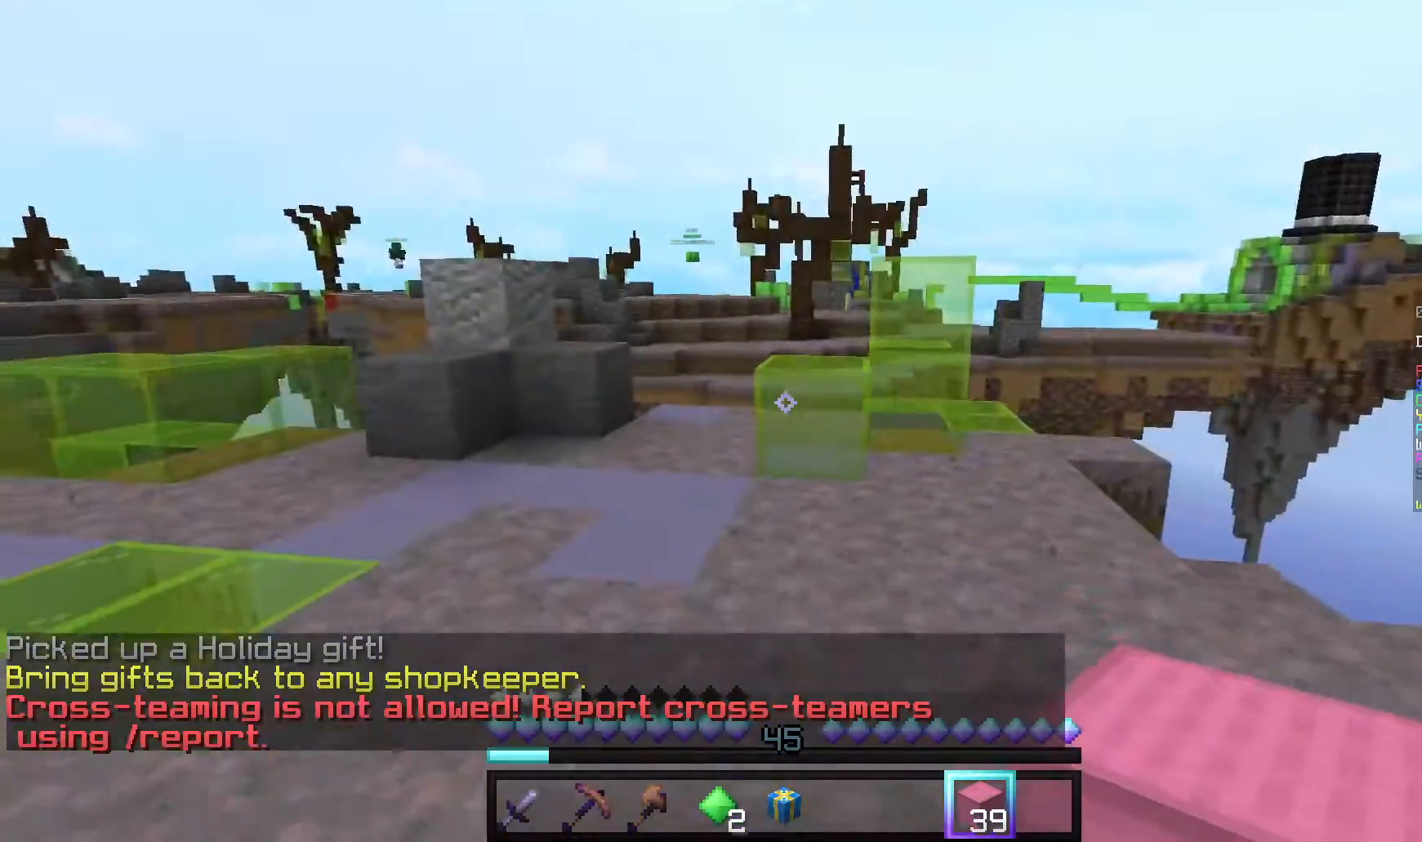
{"keys": ["a", "w"], "mouse": [], "events": [[140, "s", "up"], [240, "a", "down"], [380, "w", "down"]]}
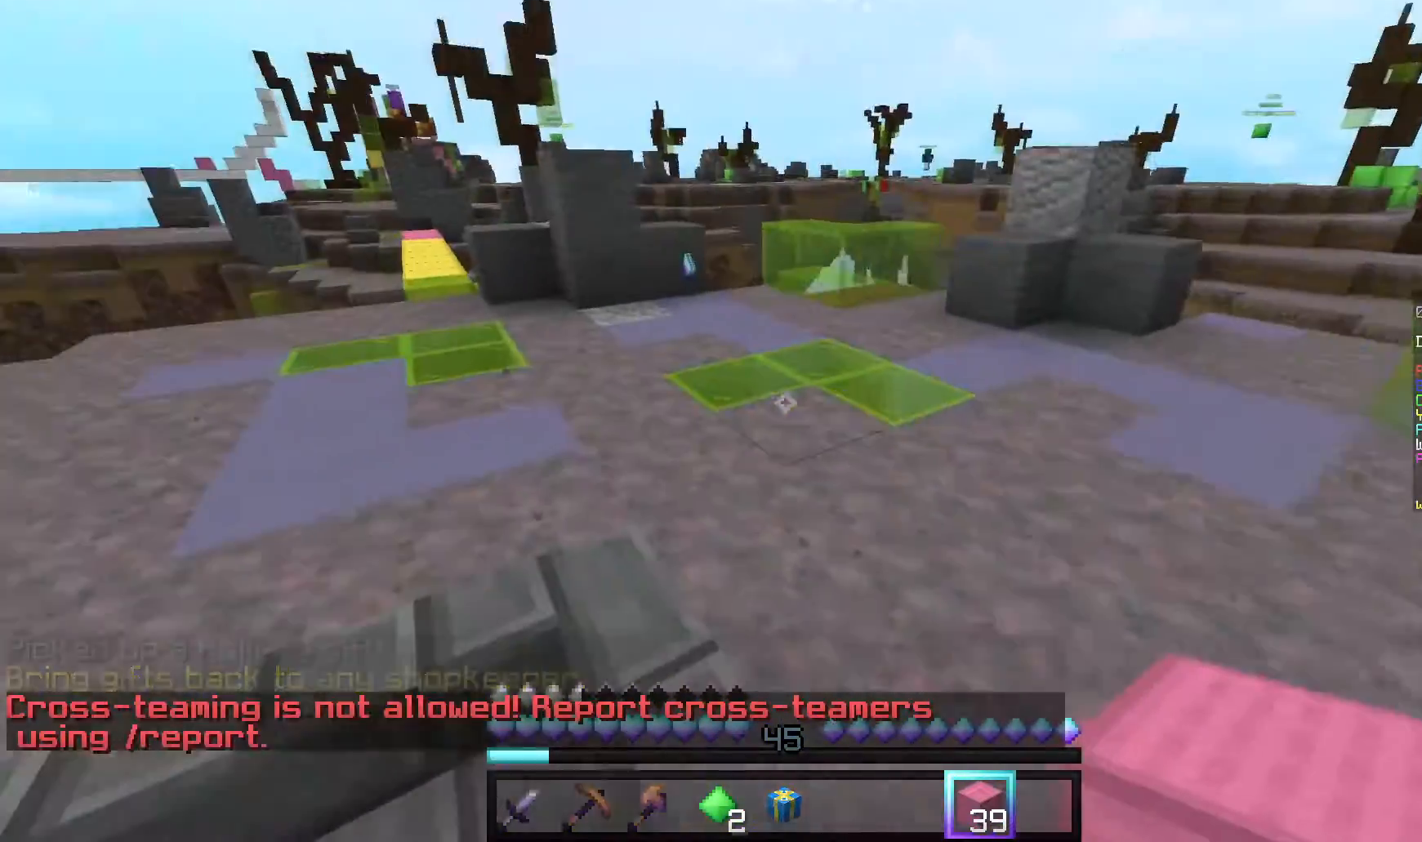
{"keys": ["d", "w"], "mouse": [], "events": [[220, "w", "up"], [320, "d", "down"], [340, "a", "up"], [440, "w", "down"]]}
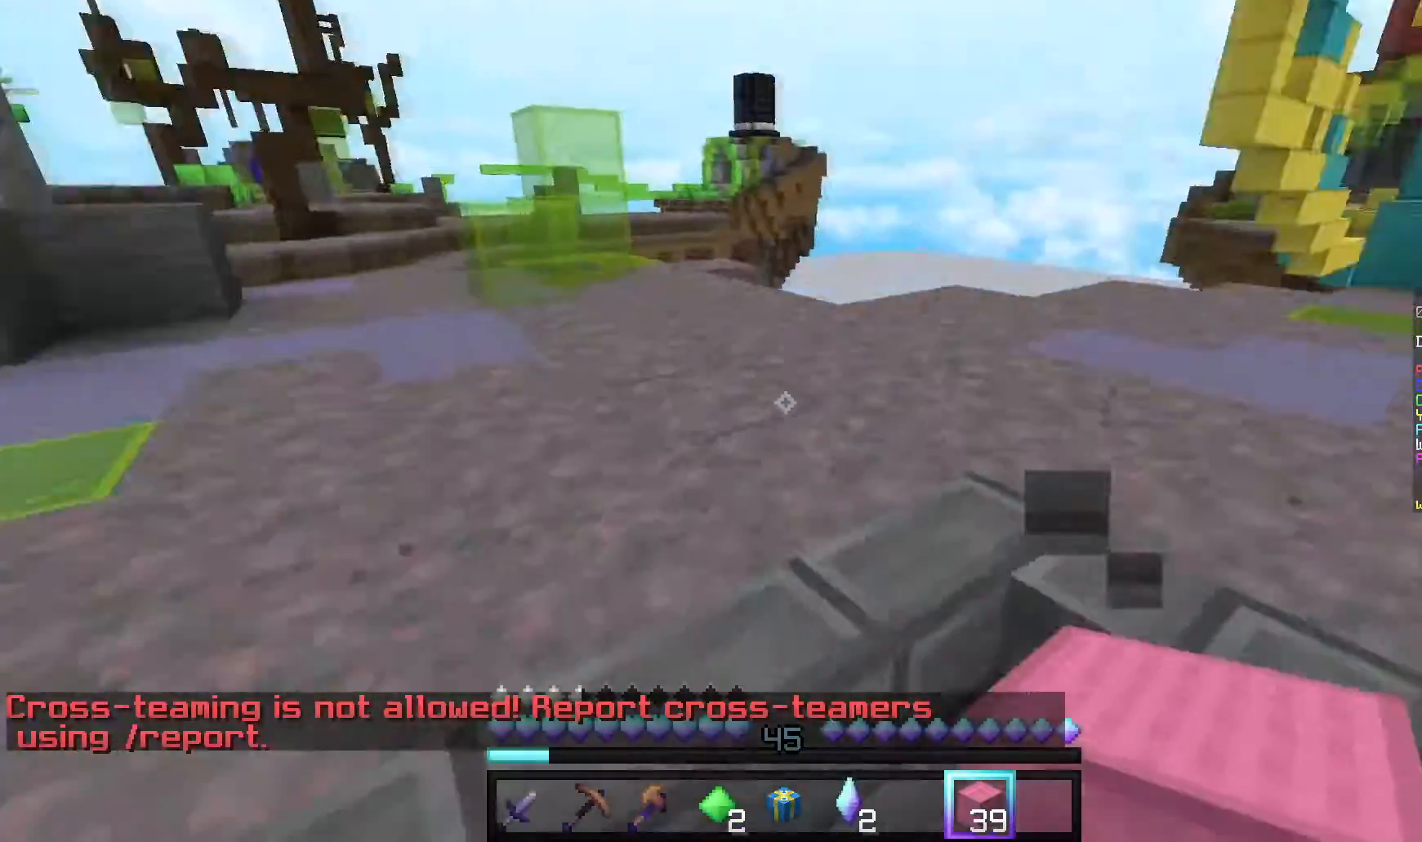
{"keys": ["w"], "mouse": [], "events": [[140, "d", "up"]]}
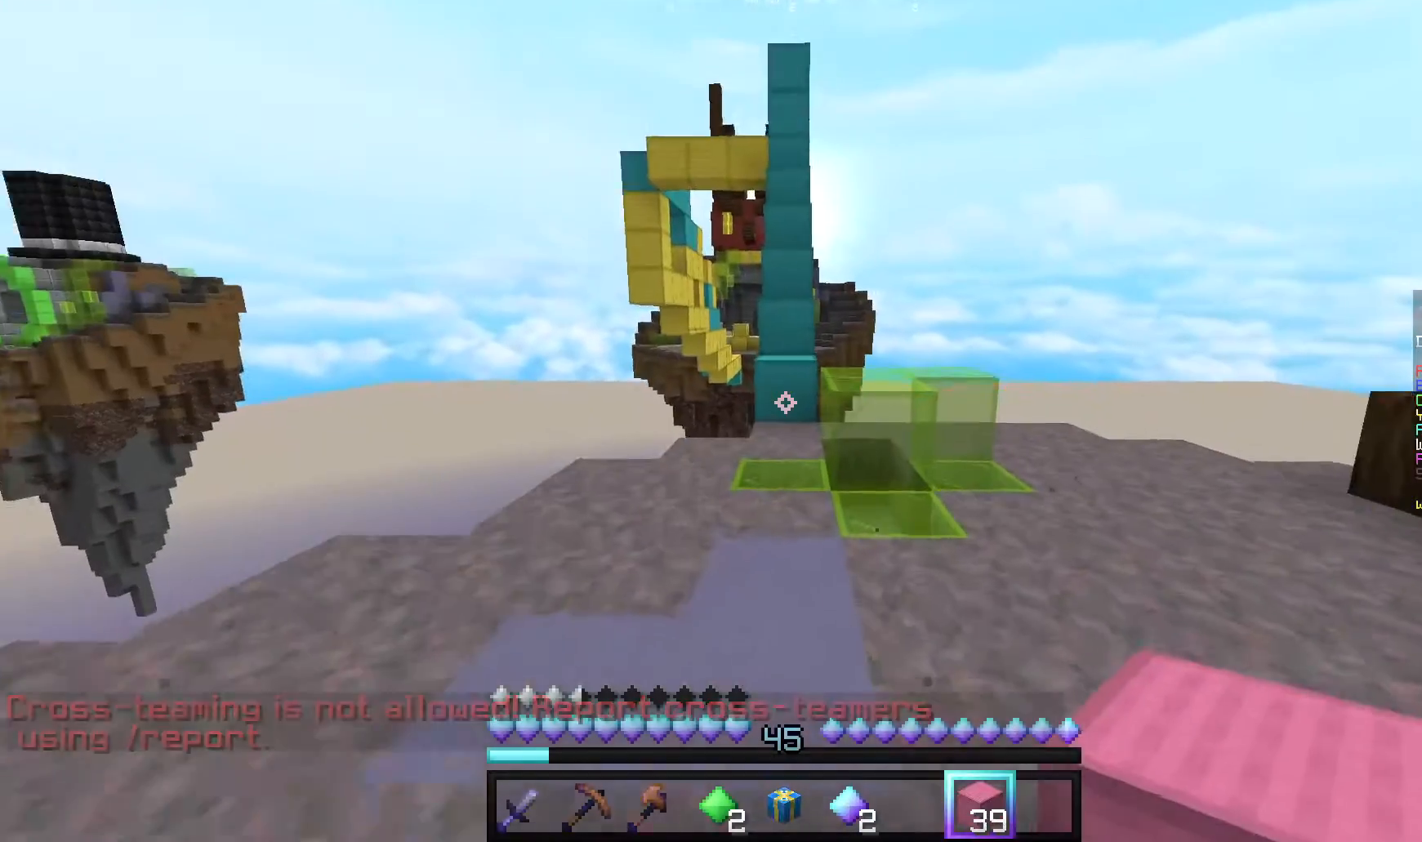
{"keys": ["w"], "mouse": [], "events": [[40, "mouse_left", "down"], [320, "mouse_left", "up"]]}
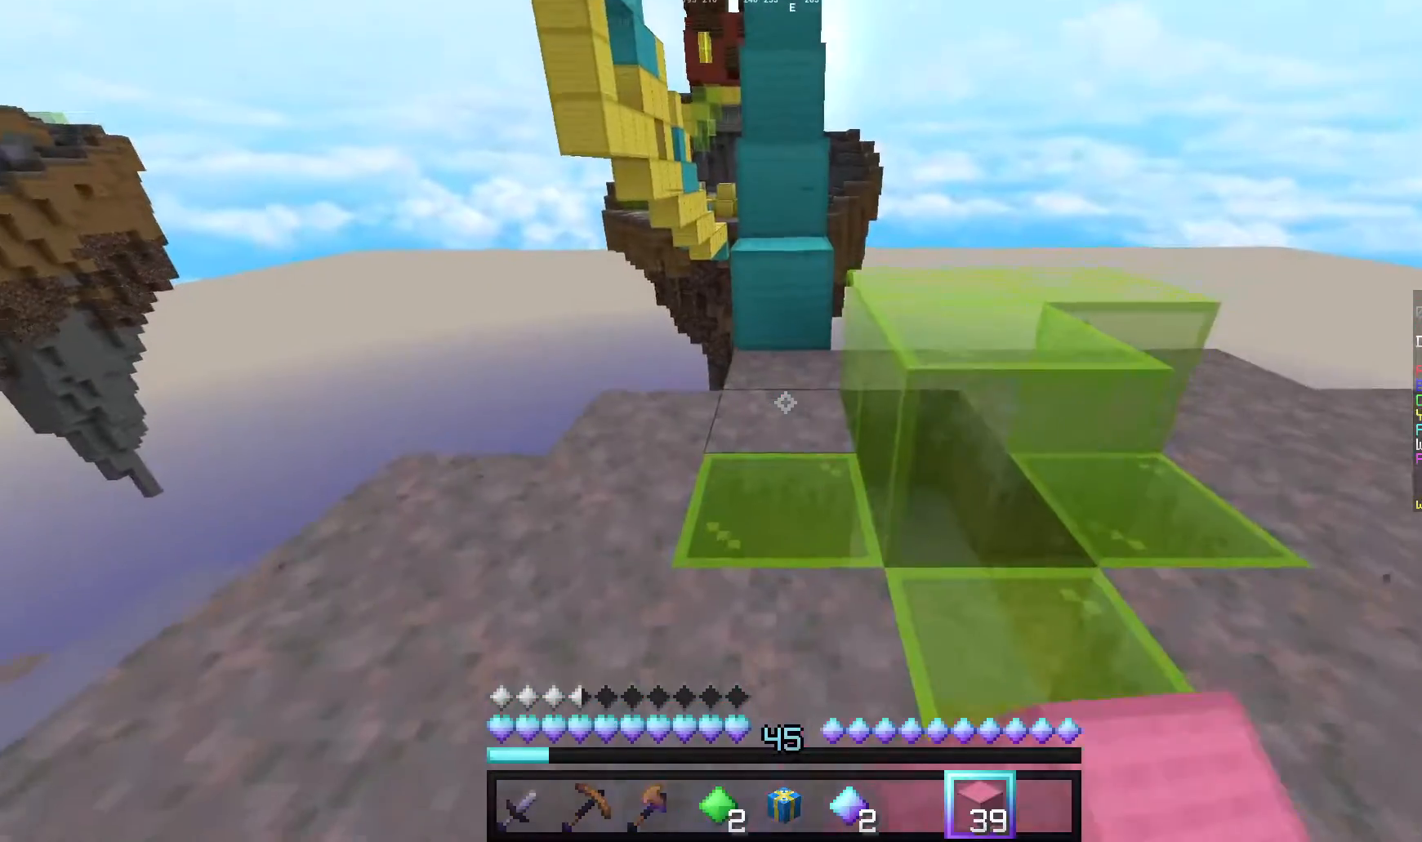
{"keys": ["w"], "mouse": [], "events": [[80, "mouse_right", "down"], [220, "mouse_right", "up"]]}
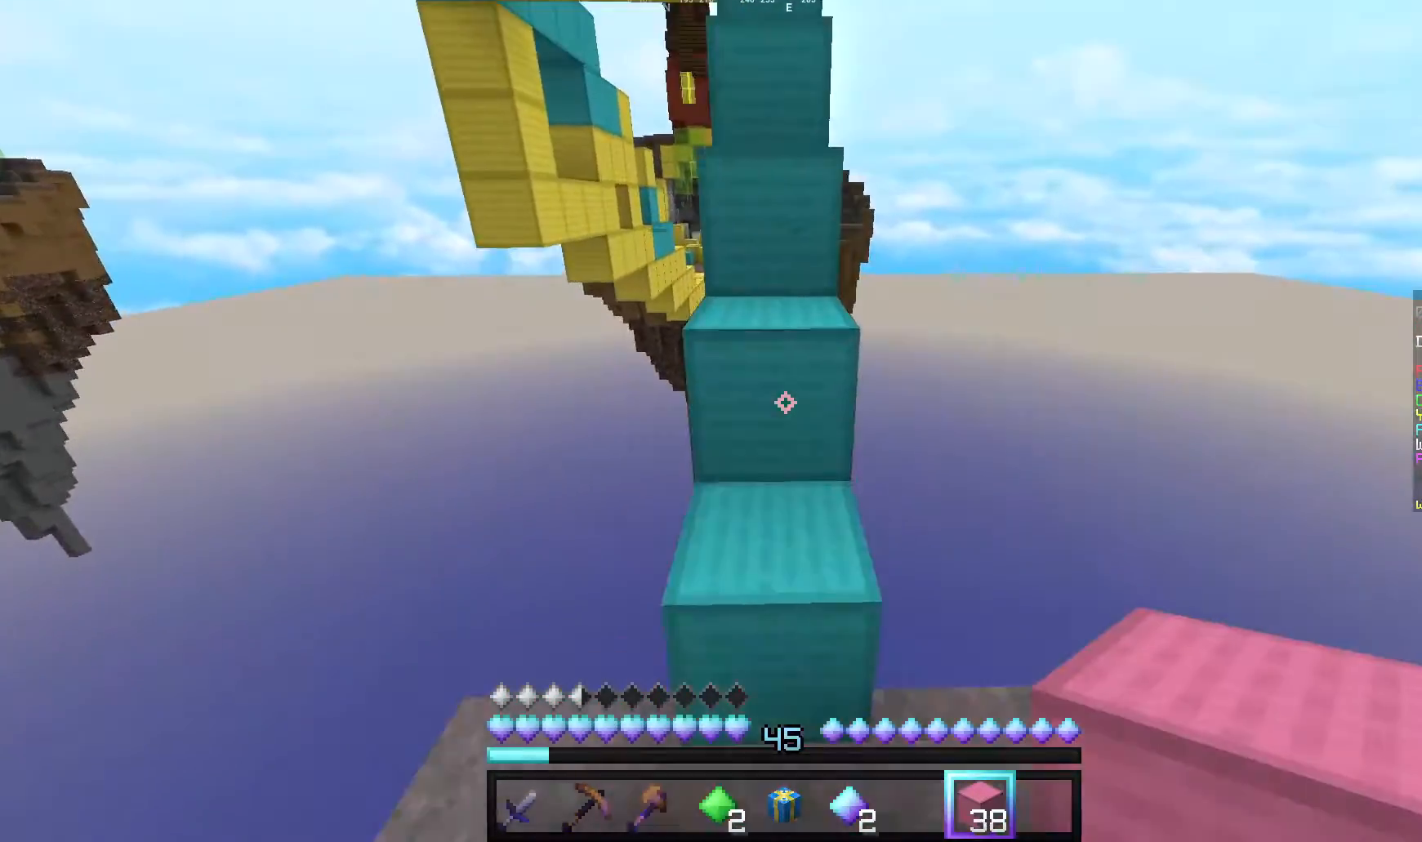
{"keys": ["w"], "mouse": [], "events": []}
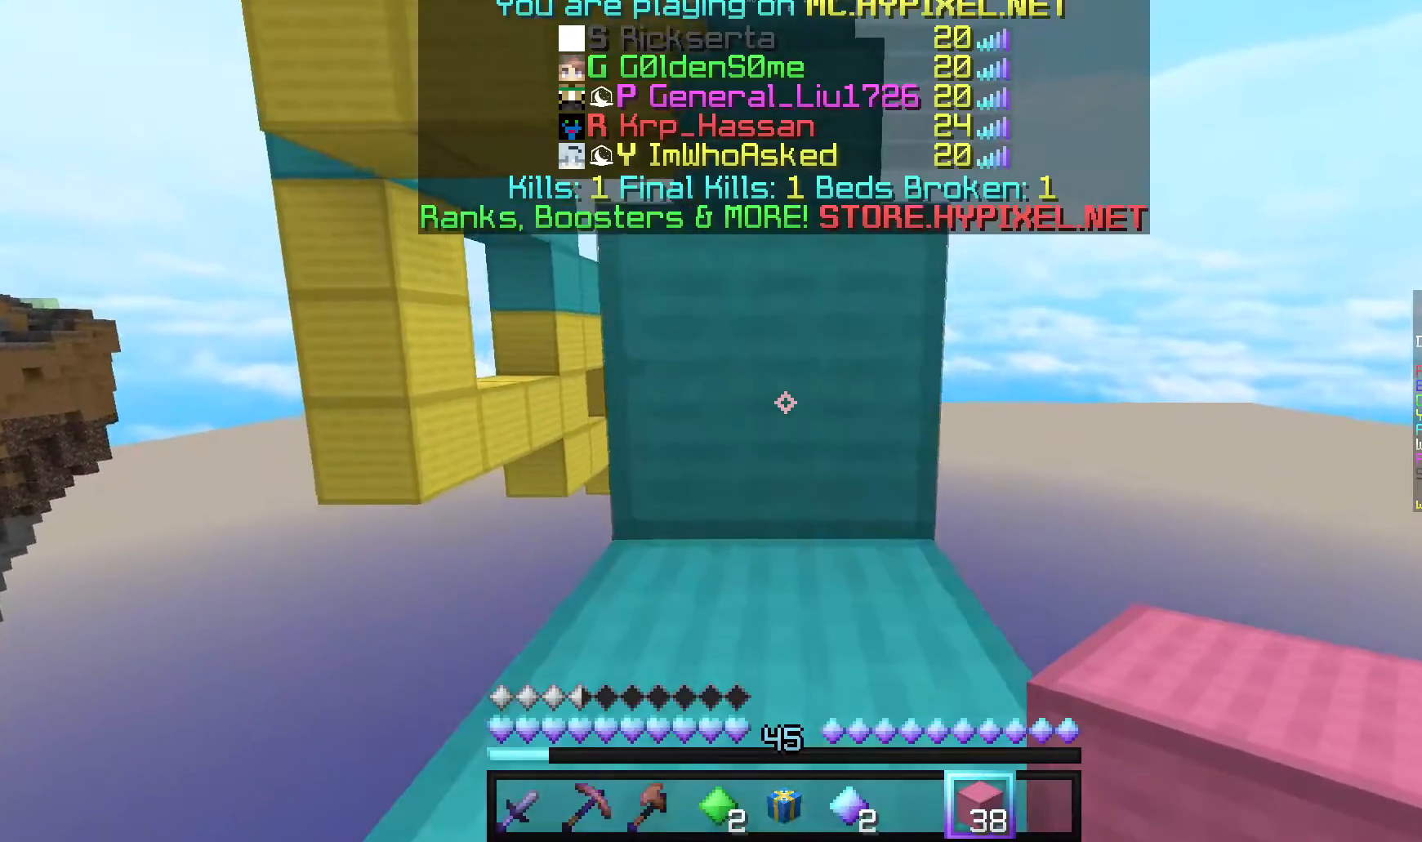
{"keys": ["w"], "mouse": [], "events": []}
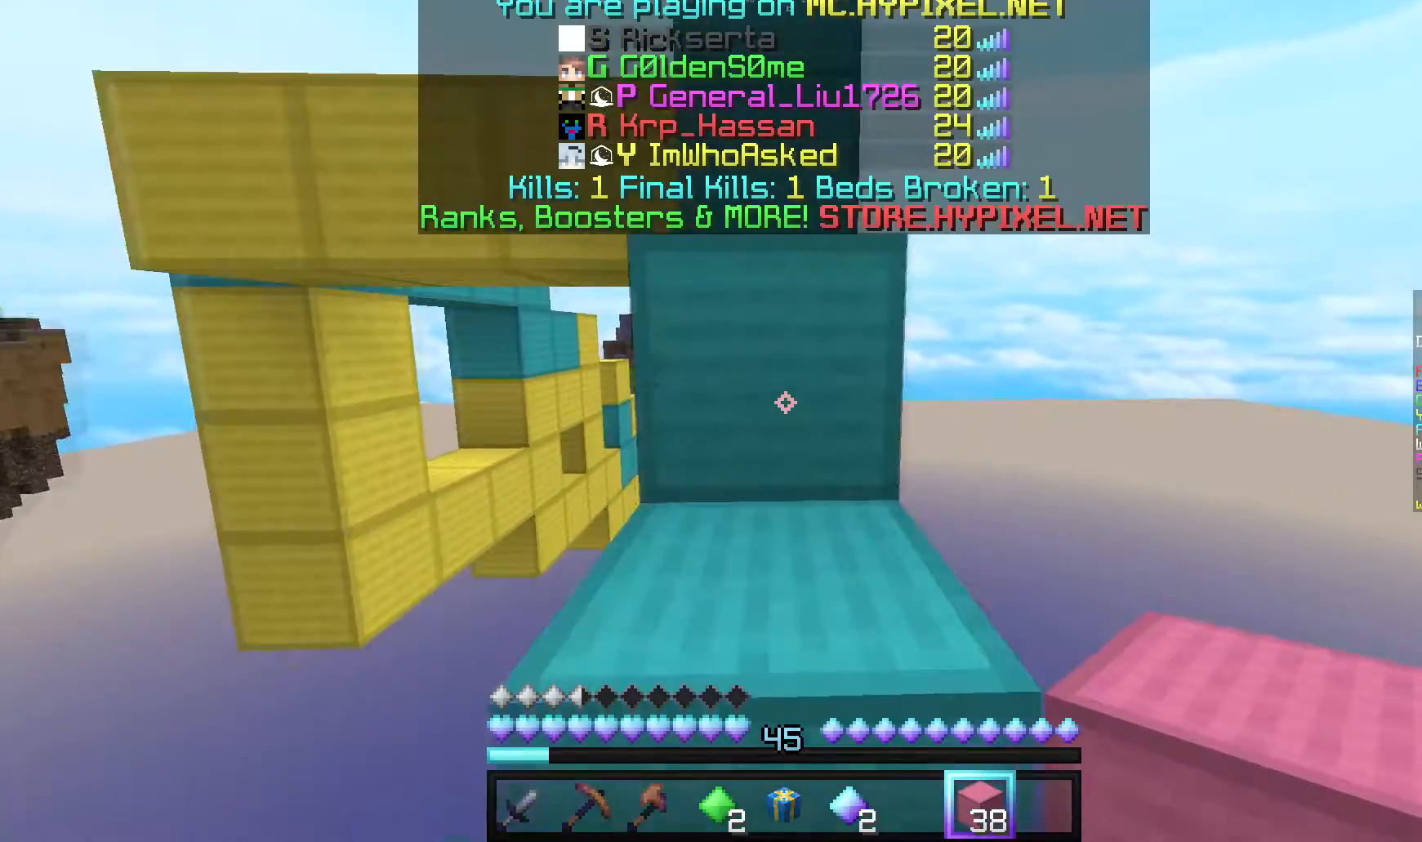
{"keys": ["w"], "mouse": [], "events": []}
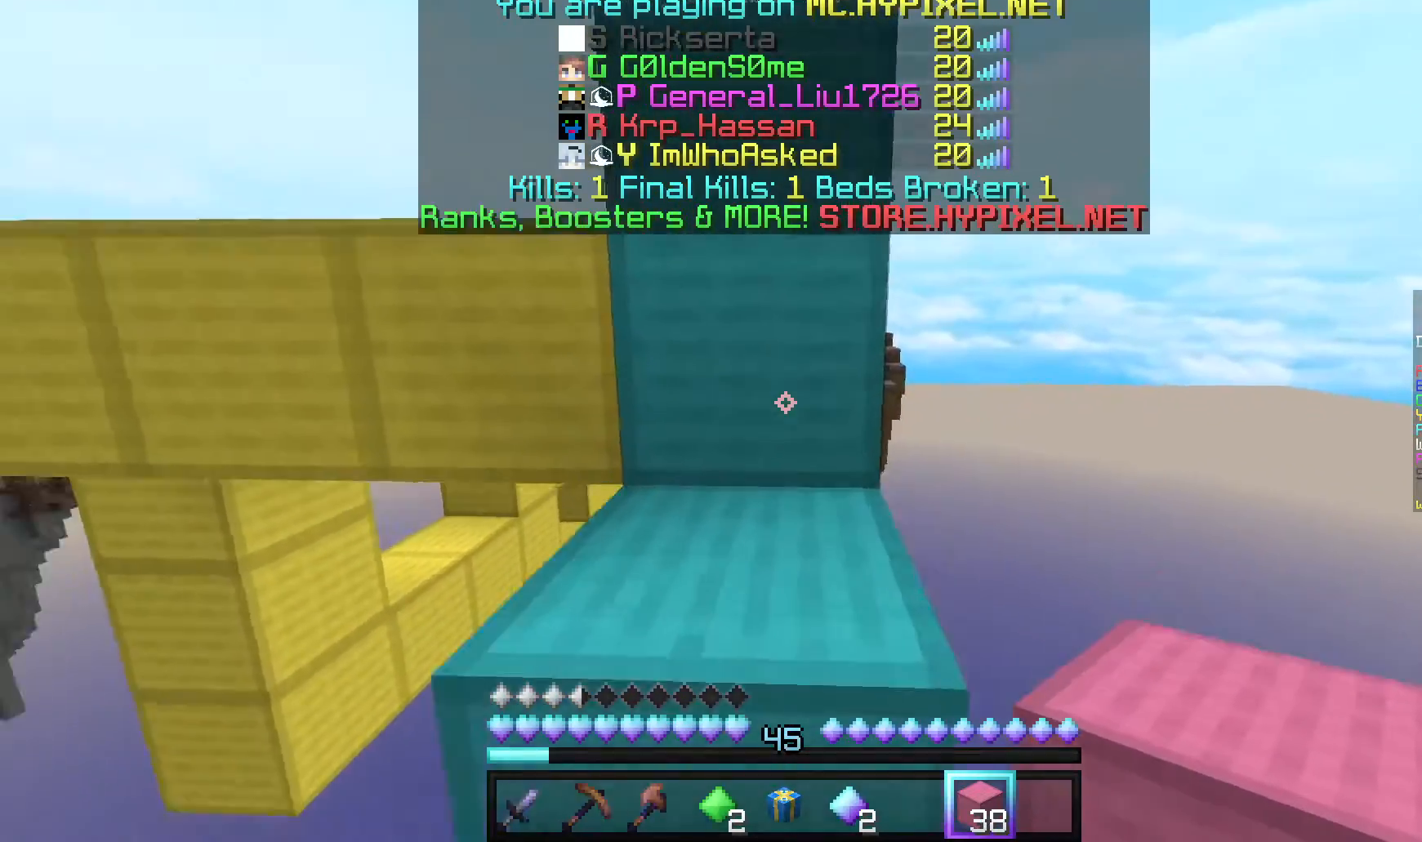
{"keys": [], "mouse": [], "events": [[220, "w", "up"]]}
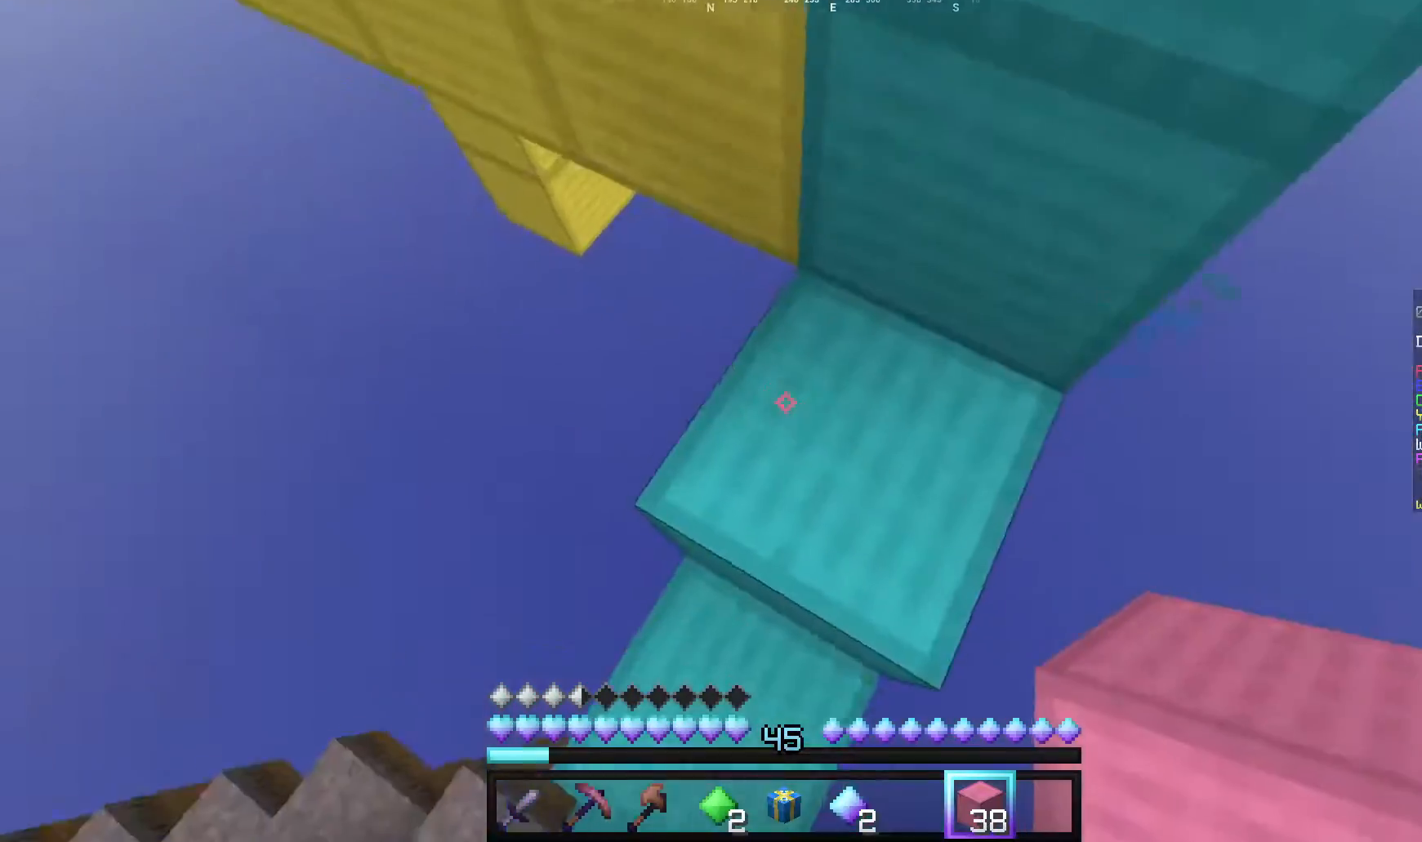
{"keys": [], "mouse": [], "events": [[140, "s", "down"], [240, "s", "up"], [300, "mouse_right", "down"], [460, "mouse_right", "up"]]}
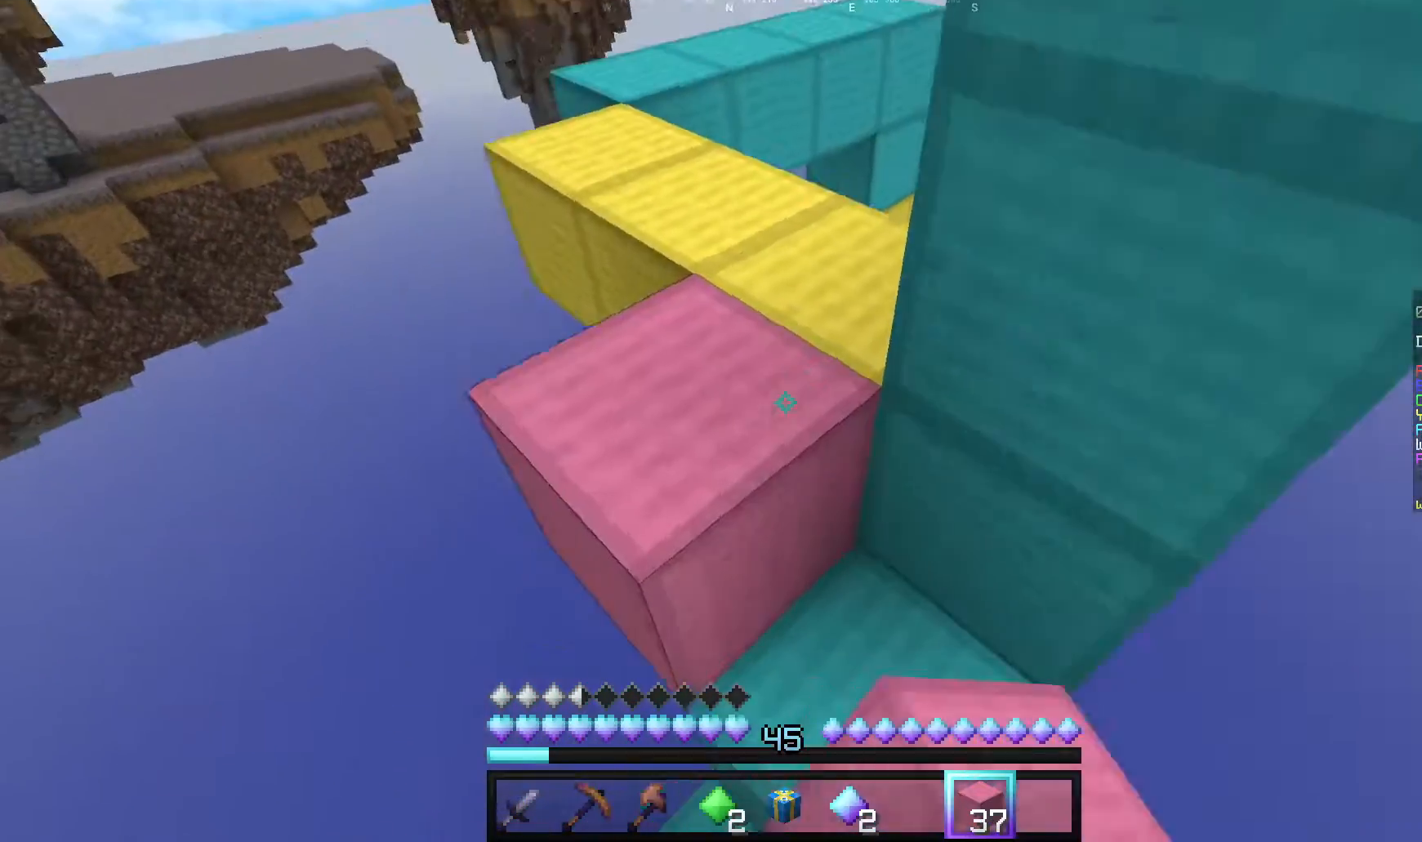
{"keys": ["a", "w"], "mouse": [], "events": [[20, "d", "down"], [80, "w", "down"], [160, "d", "up"], [440, "a", "down"]]}
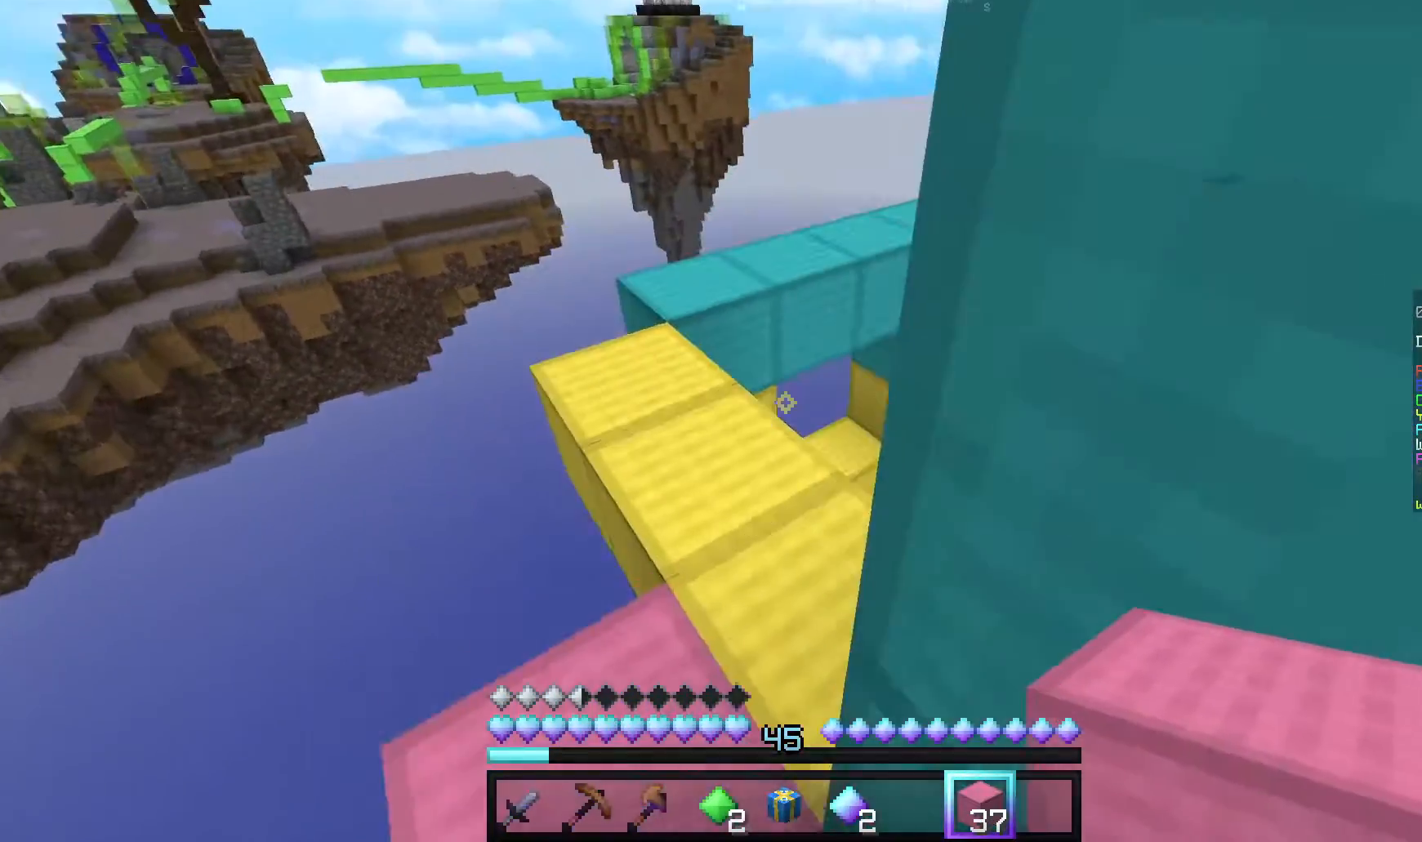
{"keys": ["a", "w"], "mouse": [], "events": [[80, "a", "up"], [380, "a", "down"]]}
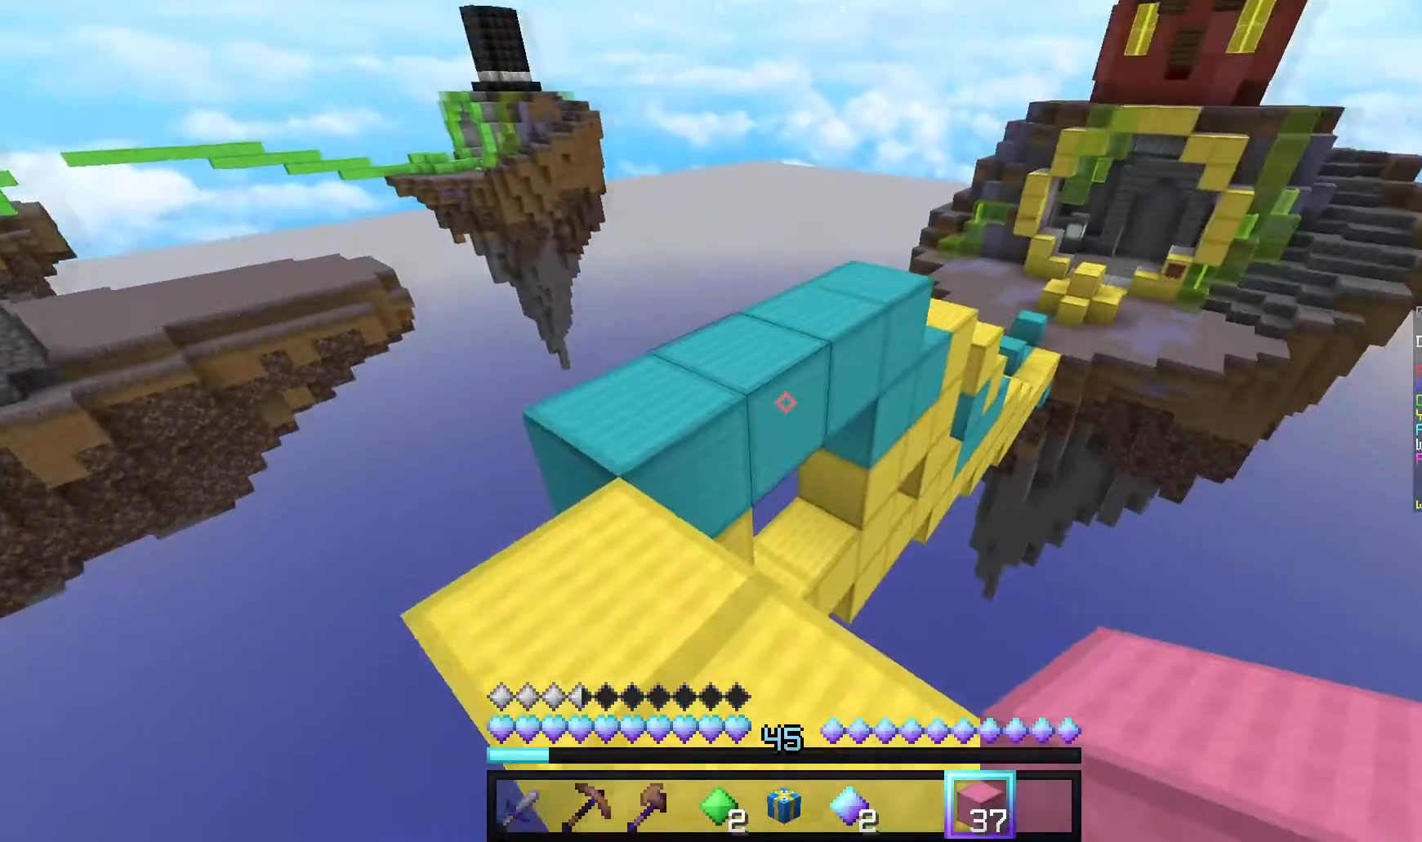
{"keys": ["w"], "mouse": [], "events": [[20, "a", "up"]]}
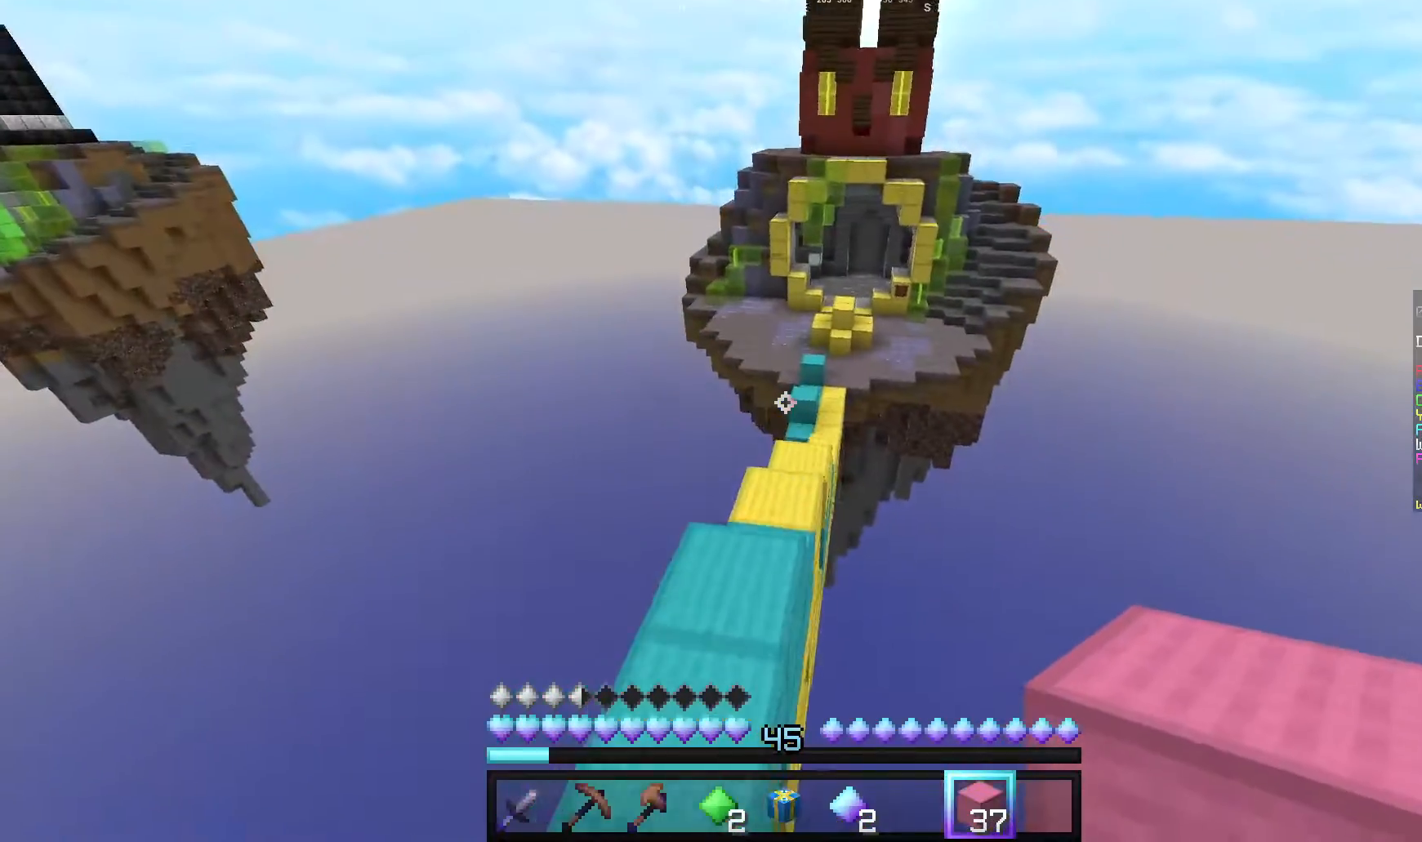
{"keys": ["w"], "mouse": [], "events": [[40, "d", "down"], [180, "d", "up"]]}
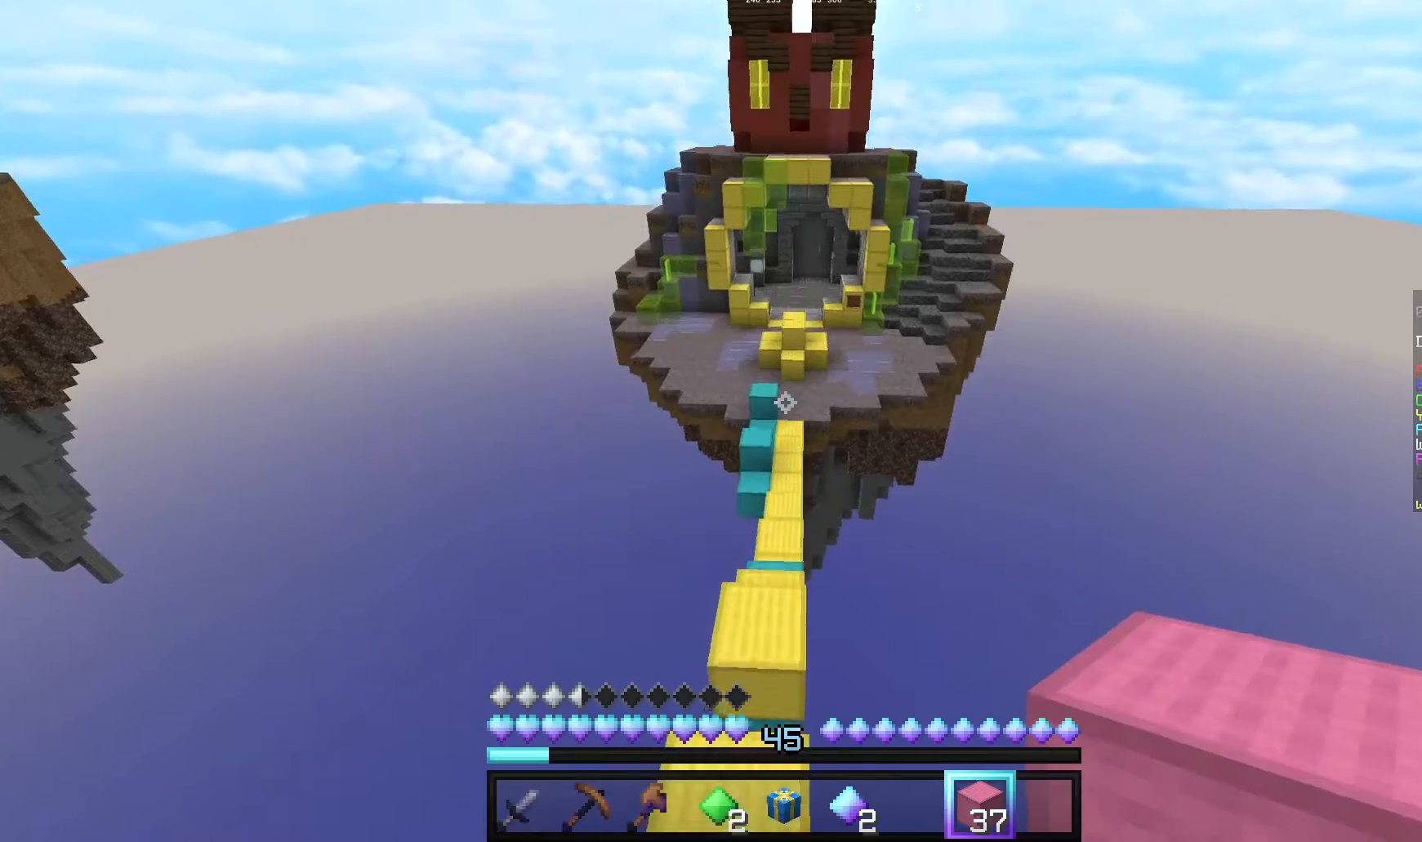
{"keys": ["w"], "mouse": [], "events": []}
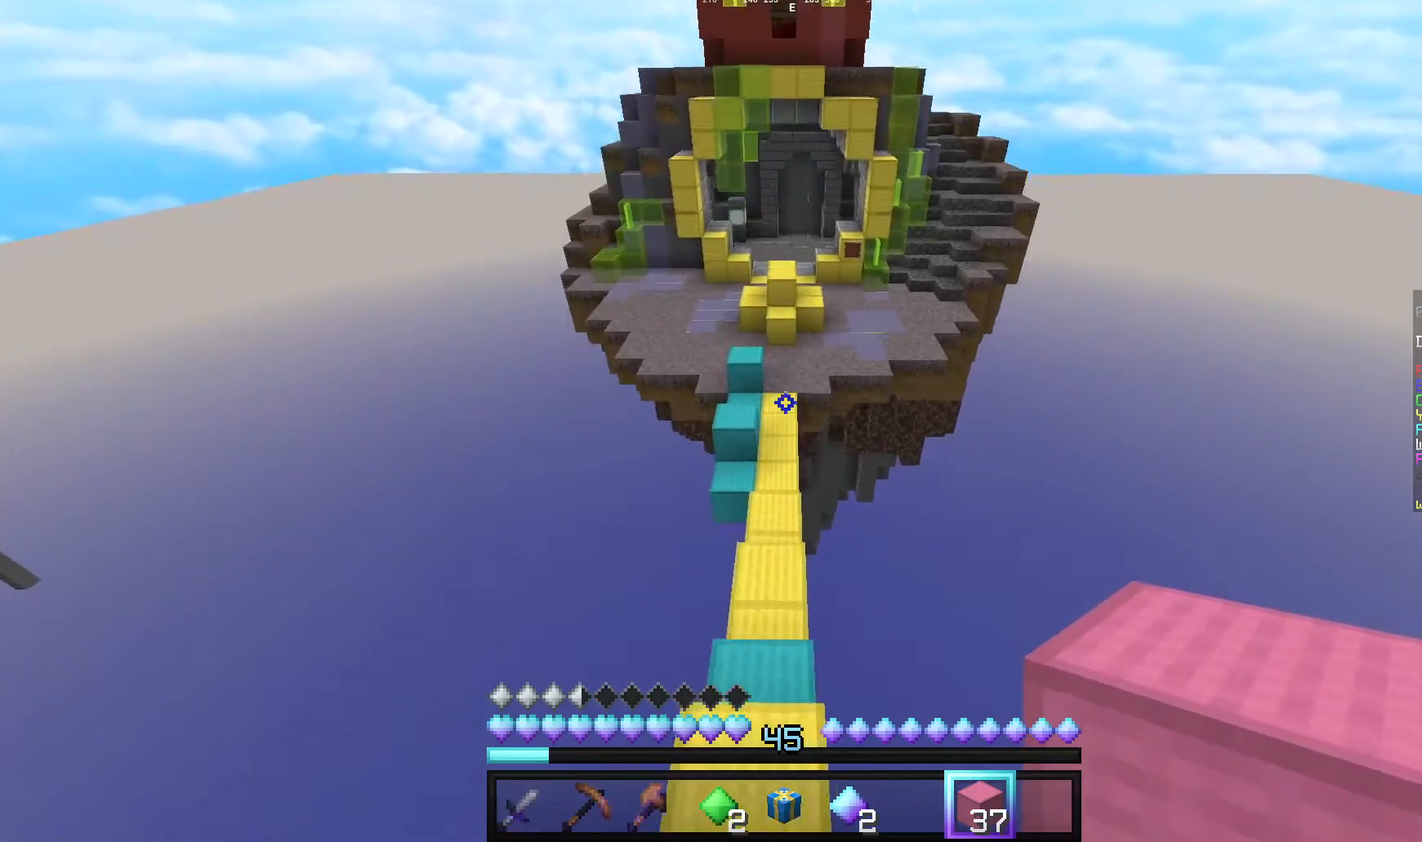
{"keys": ["w"], "mouse": [], "events": []}
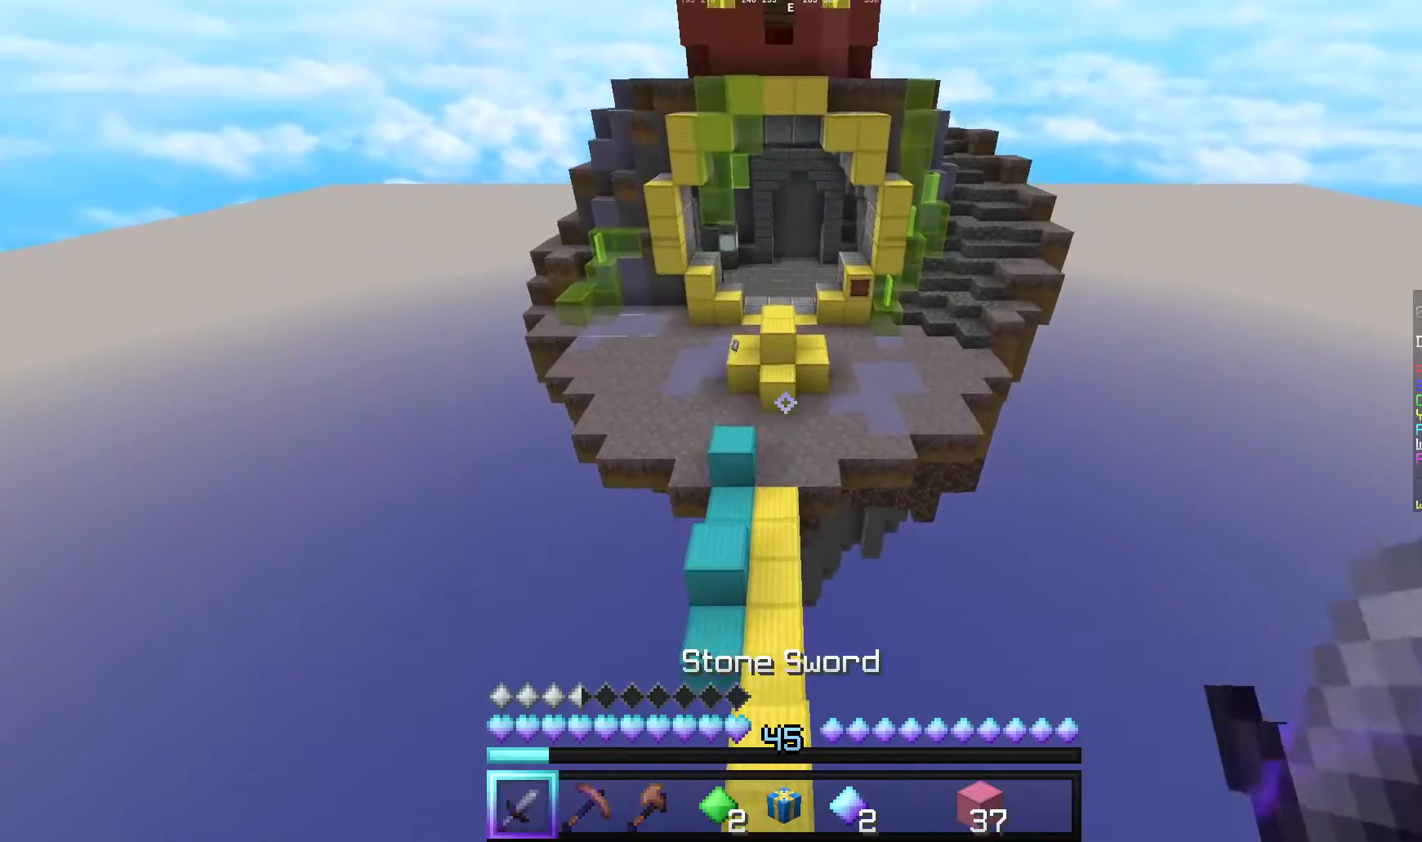
{"keys": ["w"], "mouse": [], "events": []}
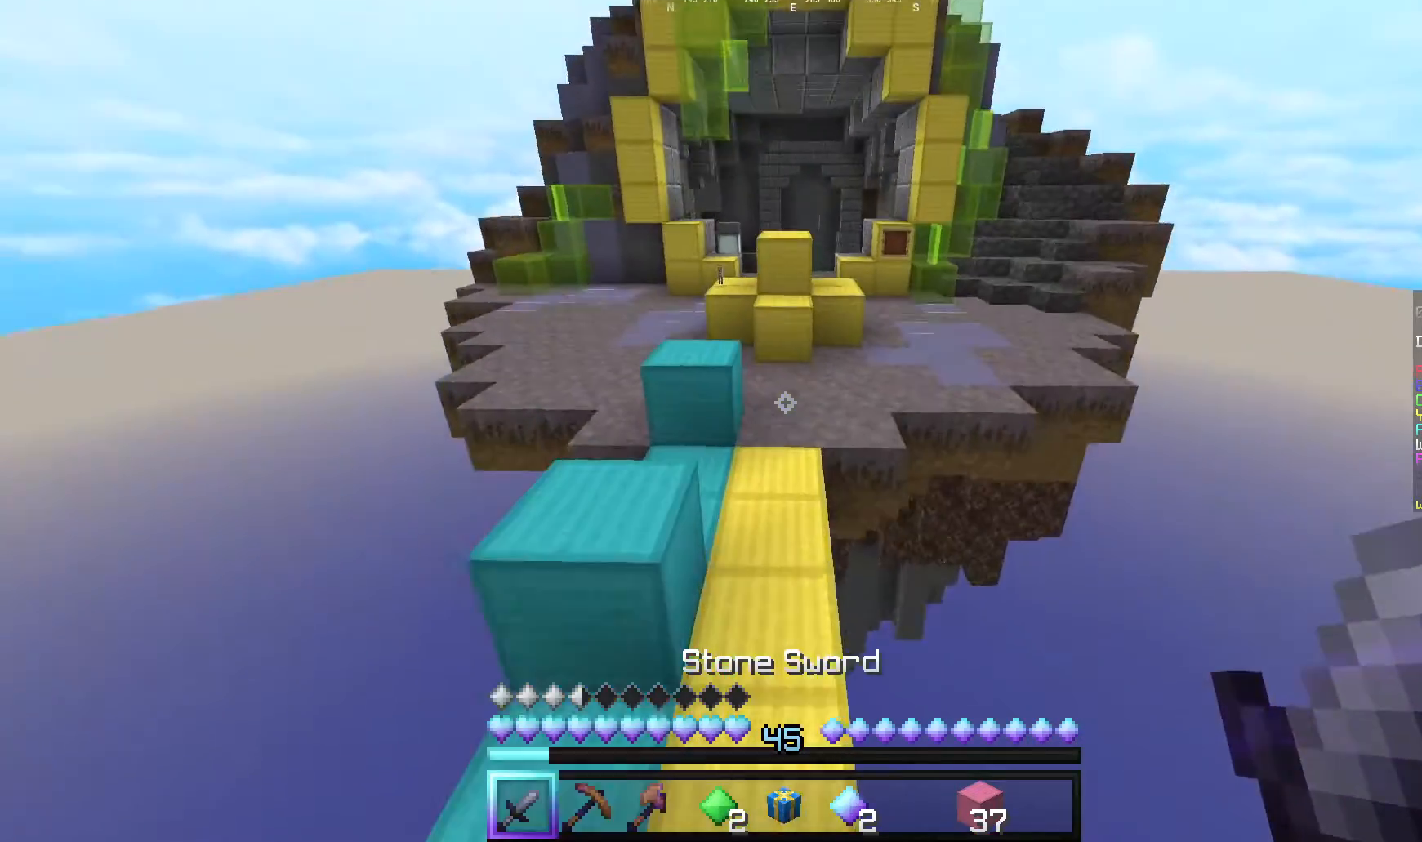
{"keys": ["w"], "mouse": [], "events": []}
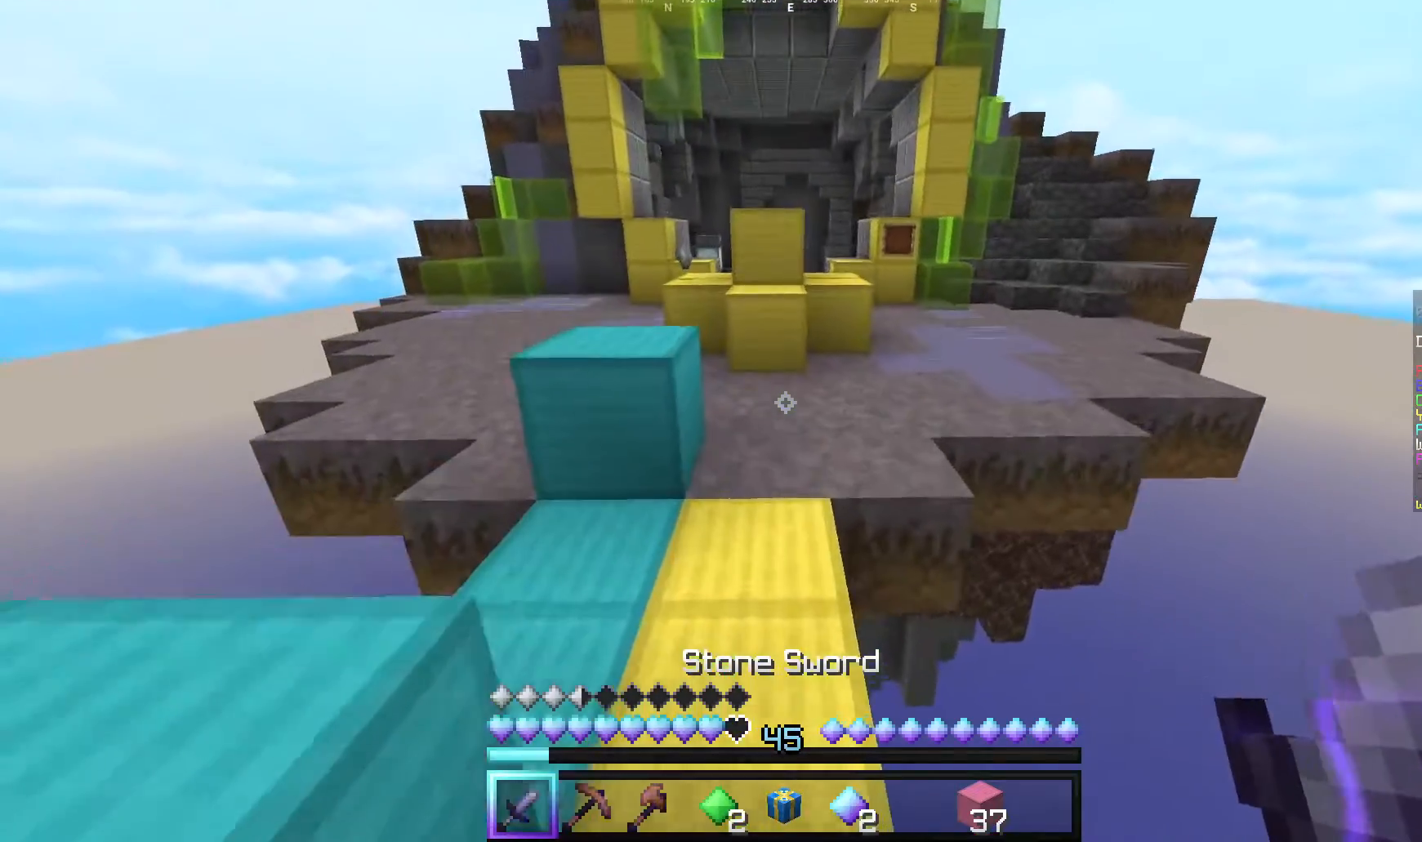
{"keys": ["w"], "mouse": ["left"], "events": [[420, "mouse_left", "down"]]}
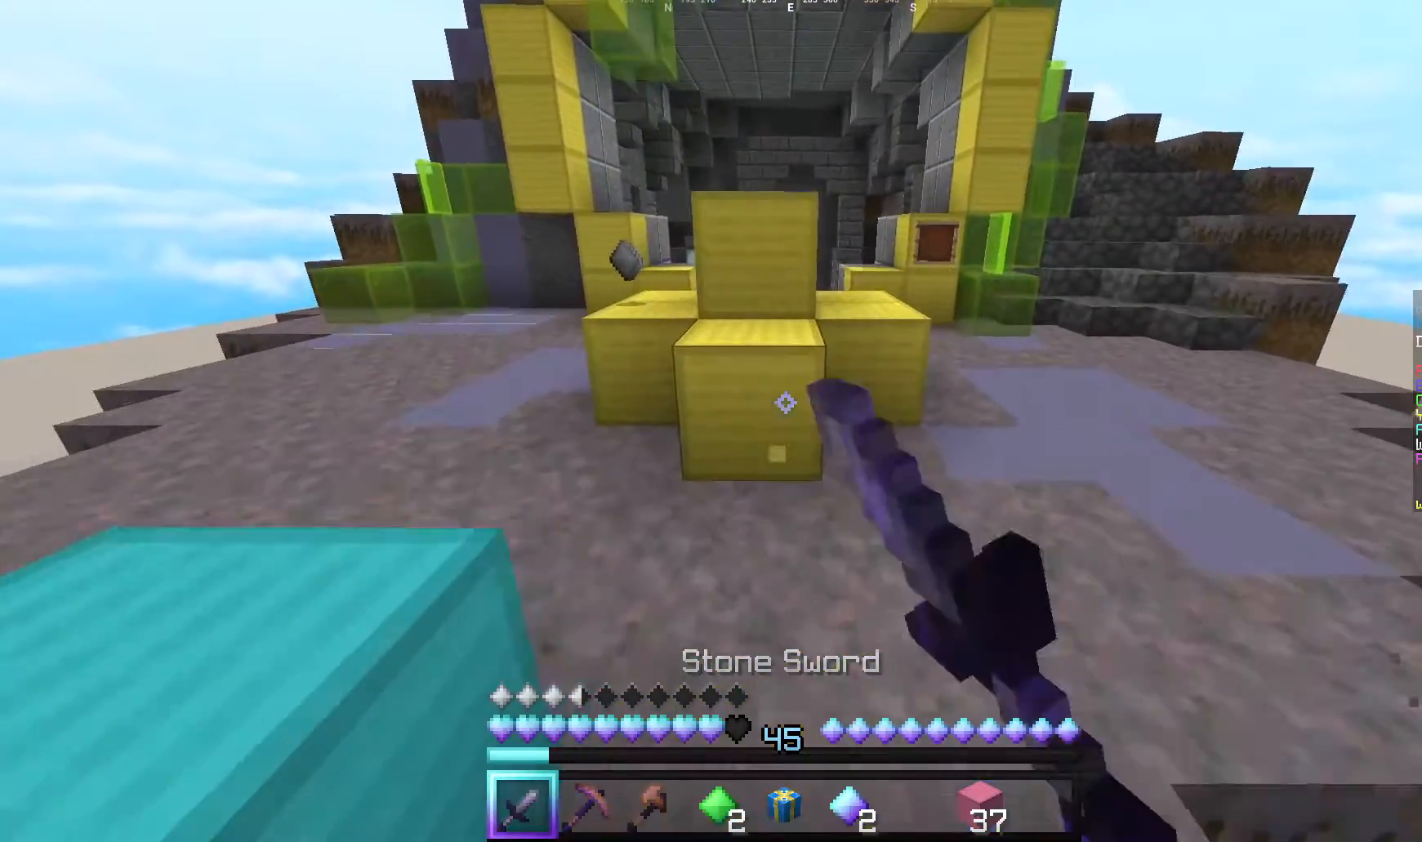
{"keys": ["w"], "mouse": ["left"], "events": [[60, "w", "up"], [280, "w", "down"]]}
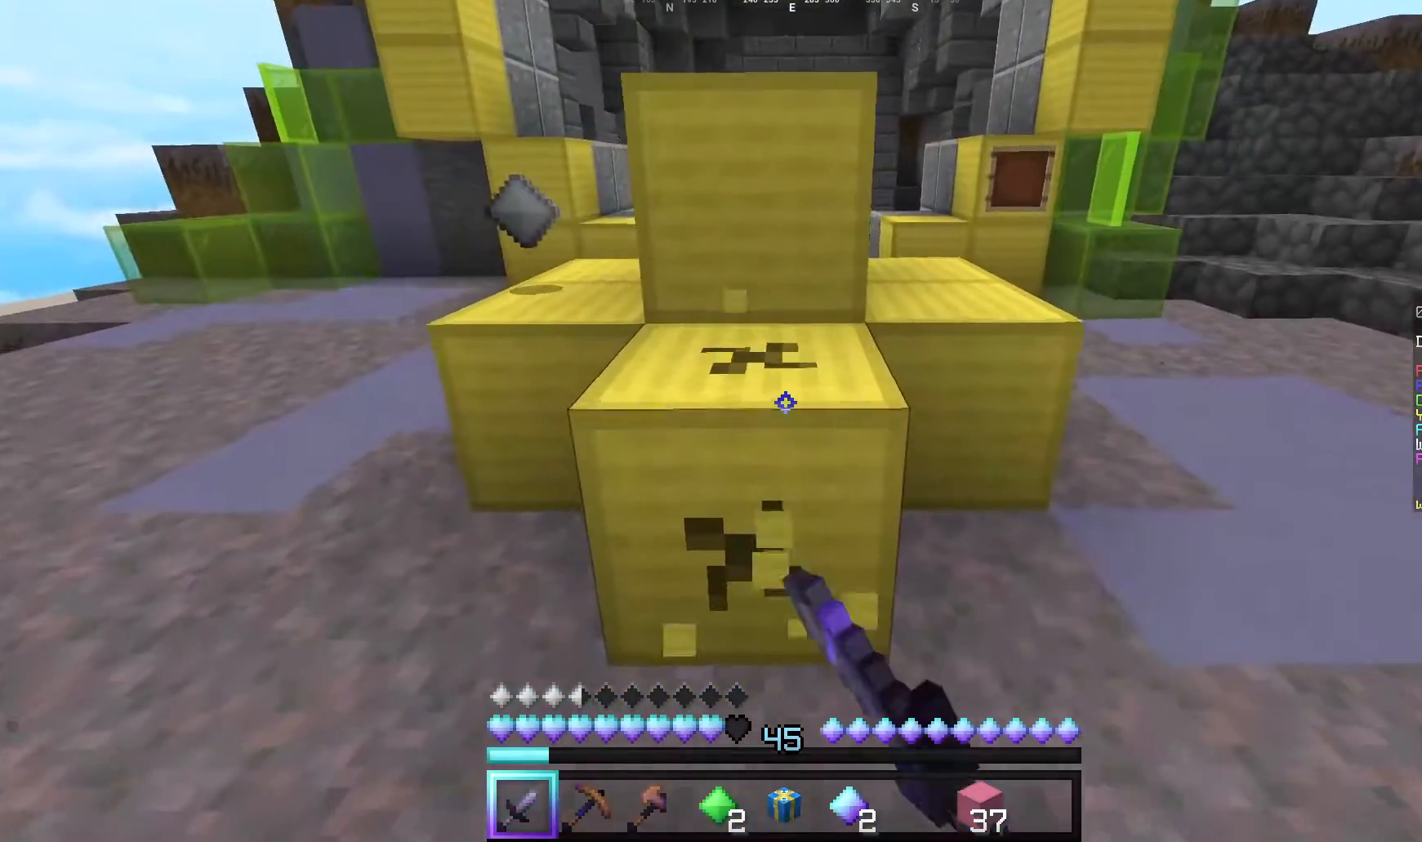
{"keys": [], "mouse": ["left"], "events": [[40, "w", "up"]]}
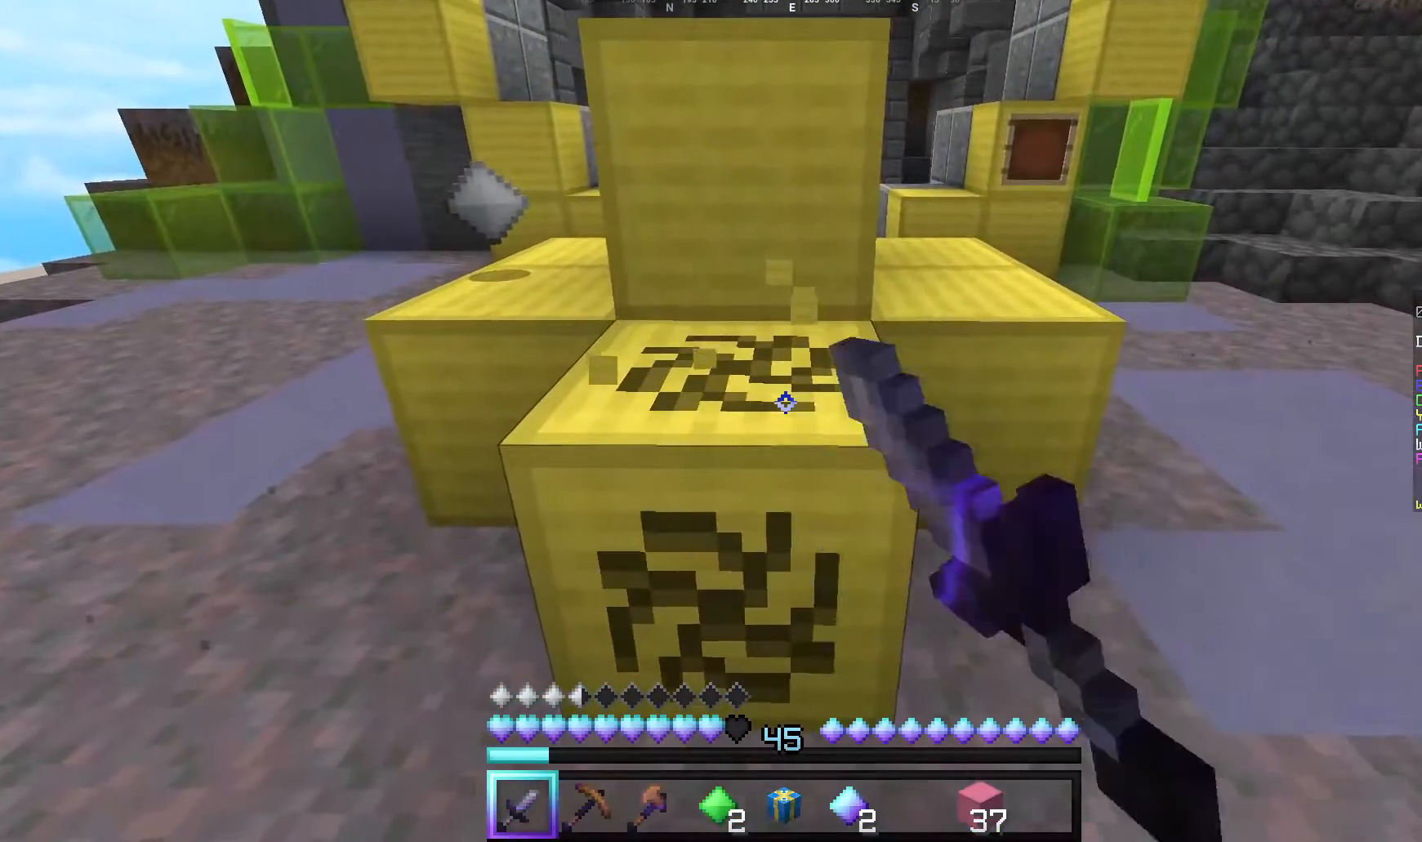
{"keys": [], "mouse": ["left"], "events": []}
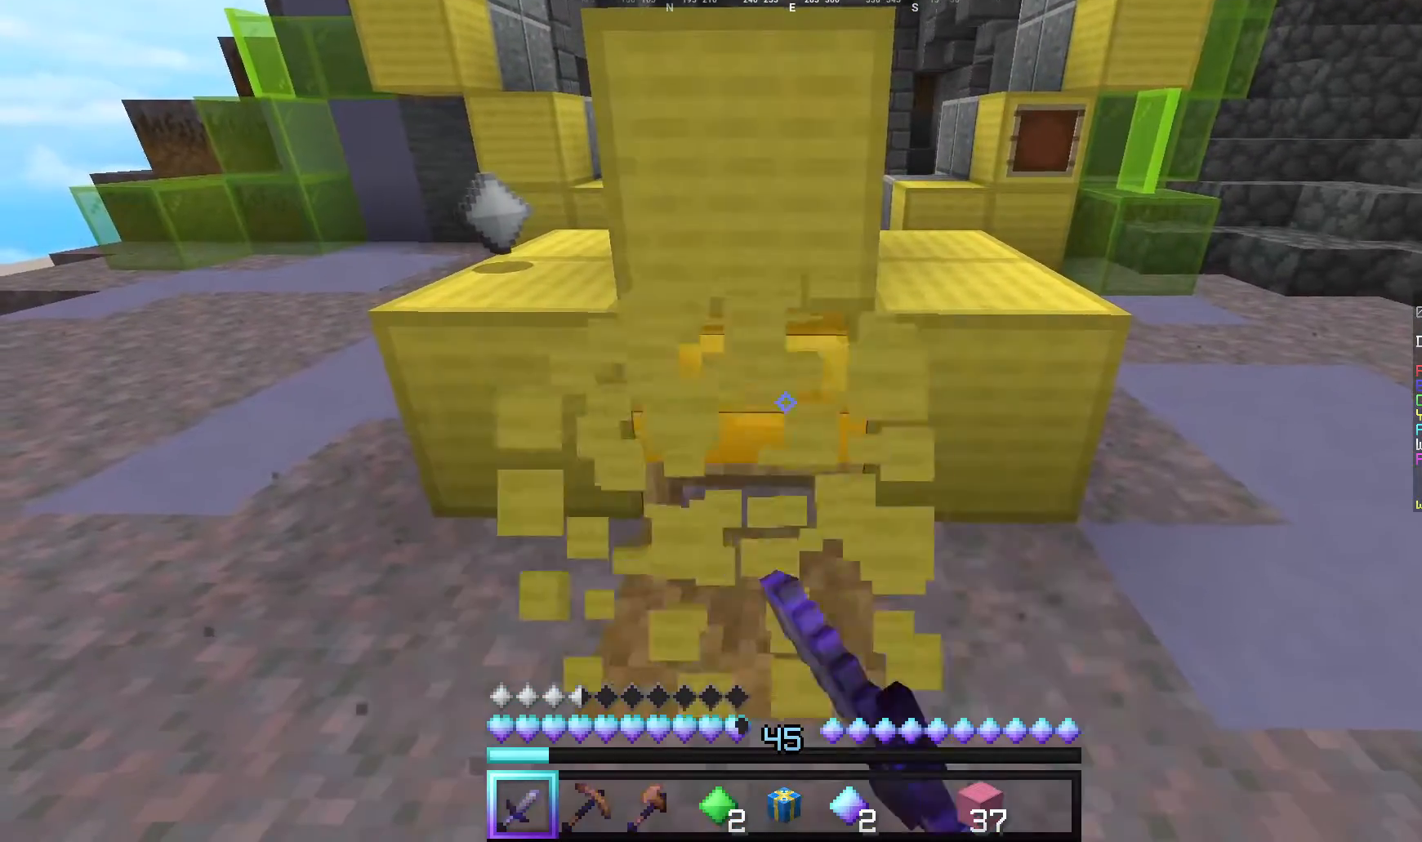
{"keys": [], "mouse": ["left"], "events": [[240, "w", "down"], [420, "w", "up"]]}
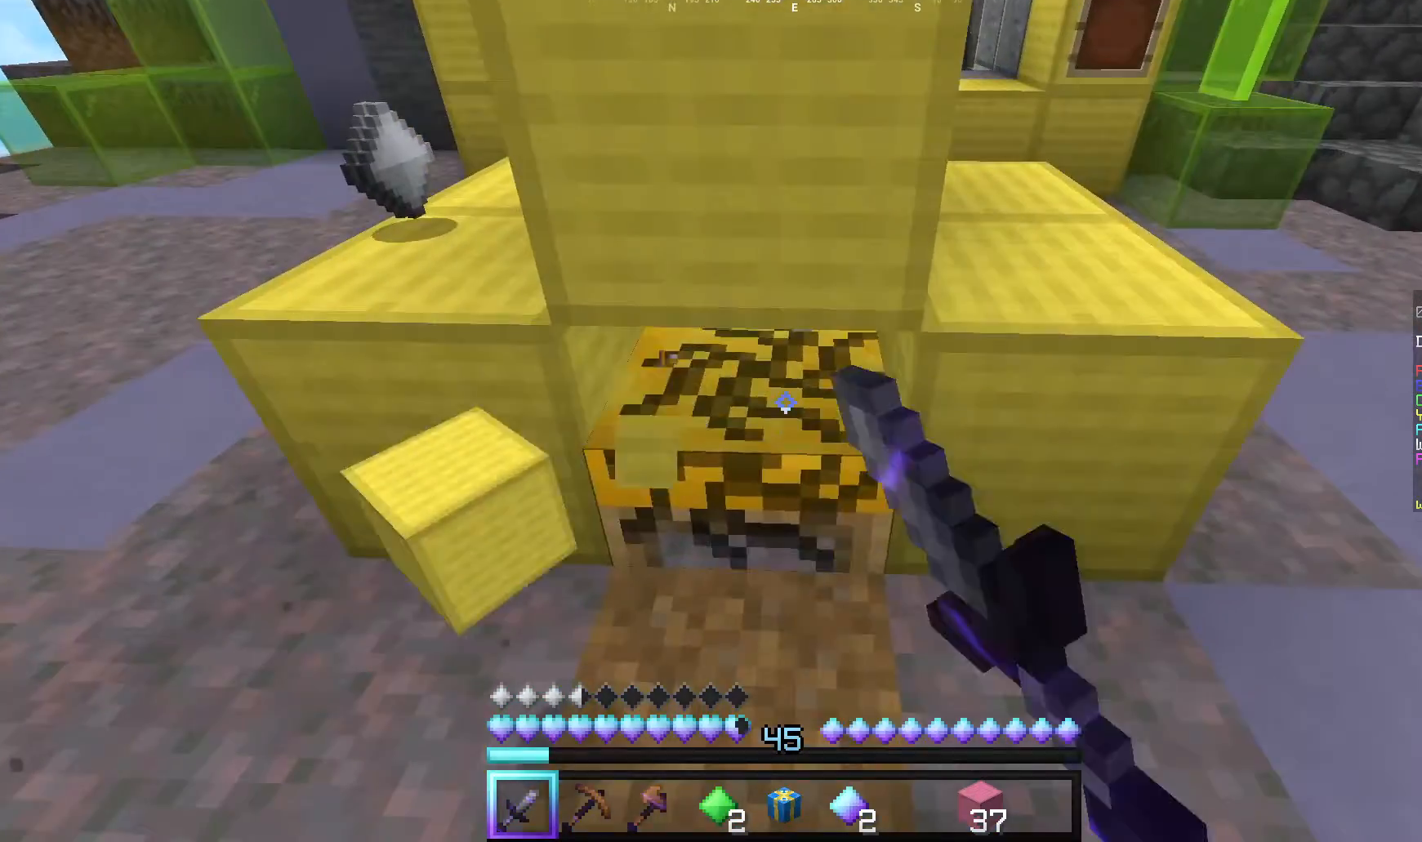
{"keys": [], "mouse": [], "events": [[160, "s", "down"], [220, "mouse_left", "up"], [360, "s", "up"]]}
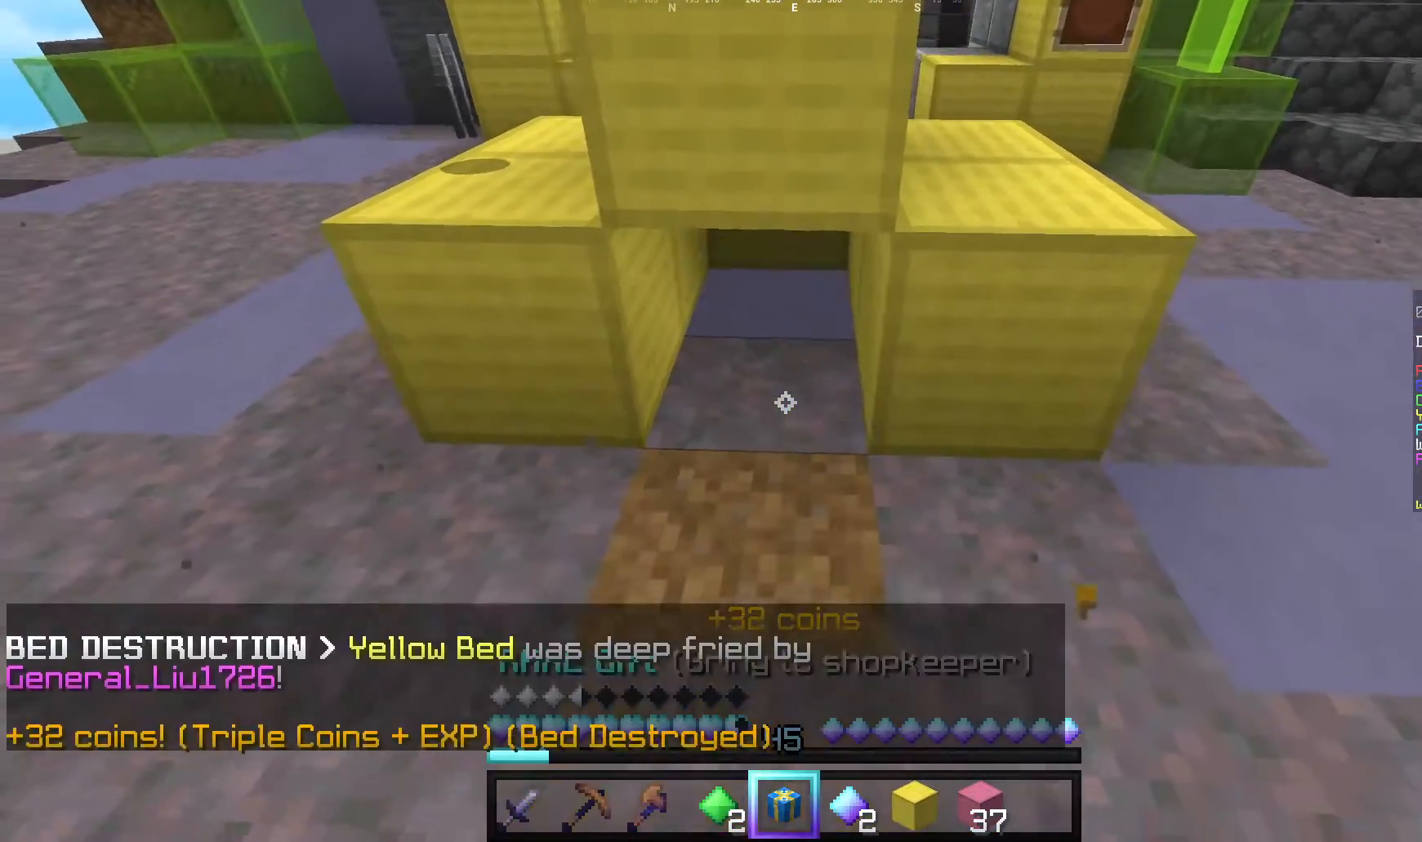
{"keys": [], "mouse": [], "events": [[100, "s", "down"], [240, "s", "up"]]}
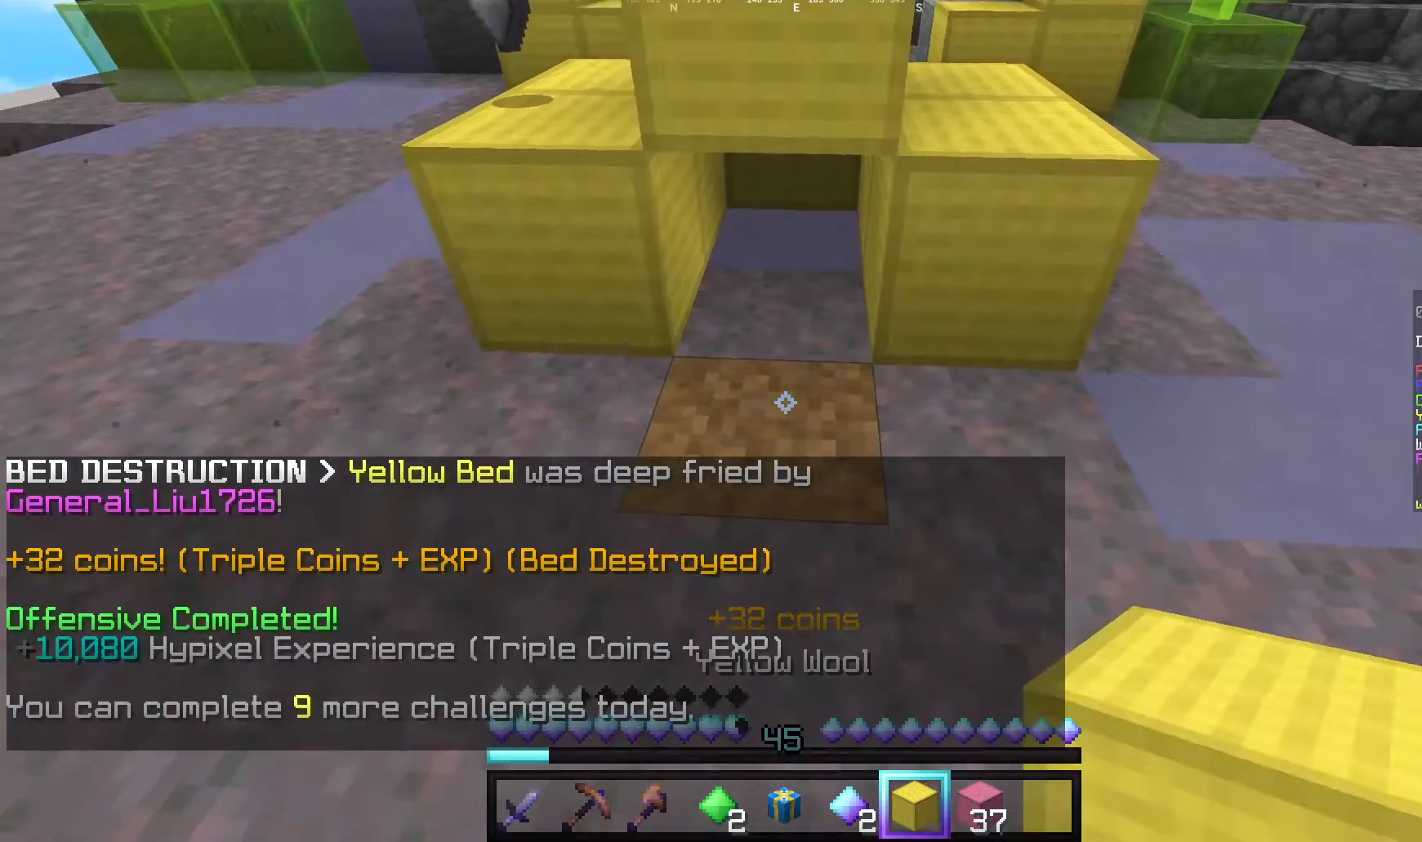
{"keys": ["w"], "mouse": [], "events": [[80, "mouse_right", "down"], [100, "a", "down"], [200, "w", "down"], [240, "mouse_right", "up"], [480, "a", "up"]]}
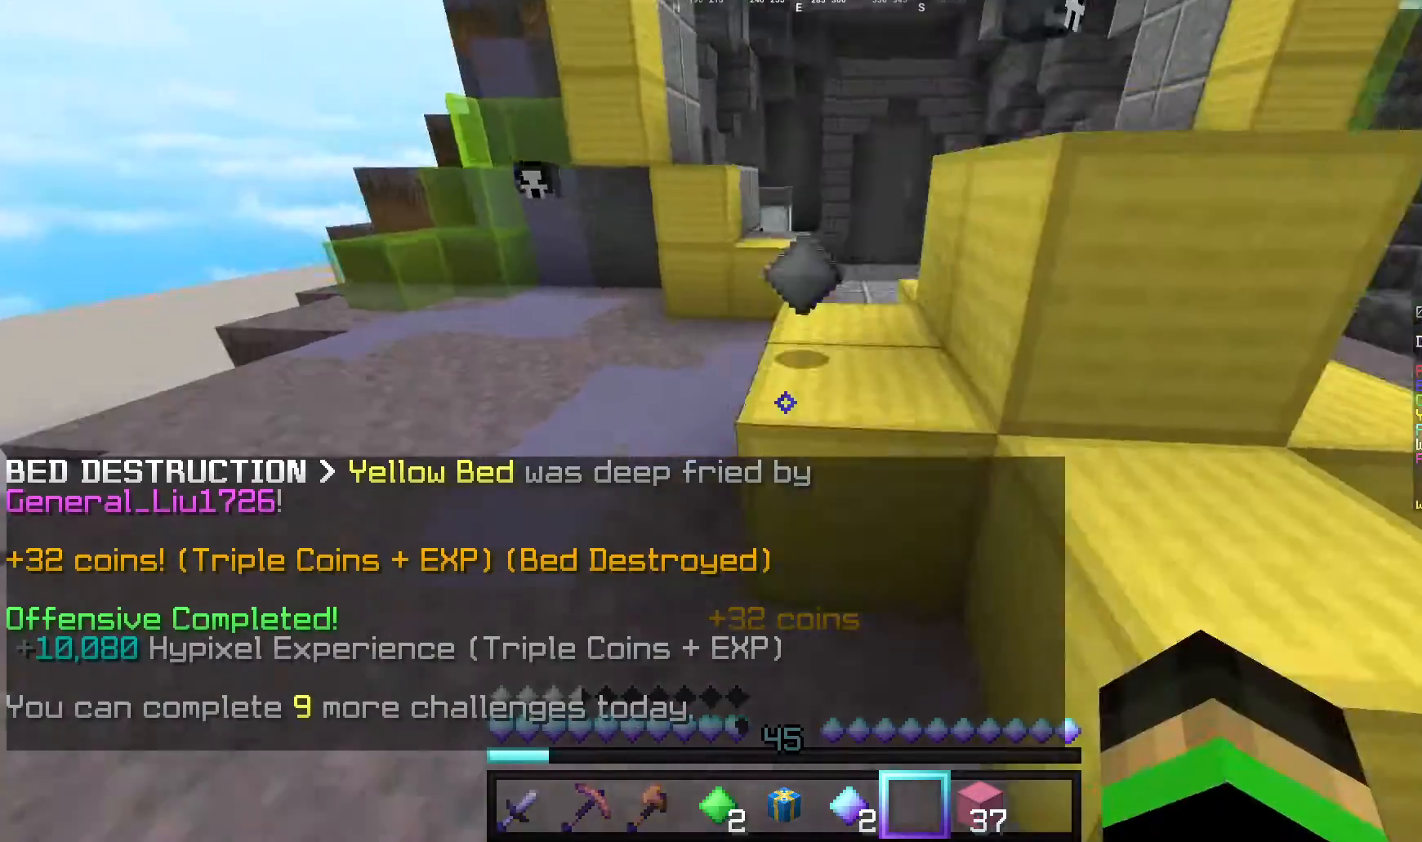
{"keys": ["w"], "mouse": [], "events": [[60, "d", "down"], [360, "d", "up"]]}
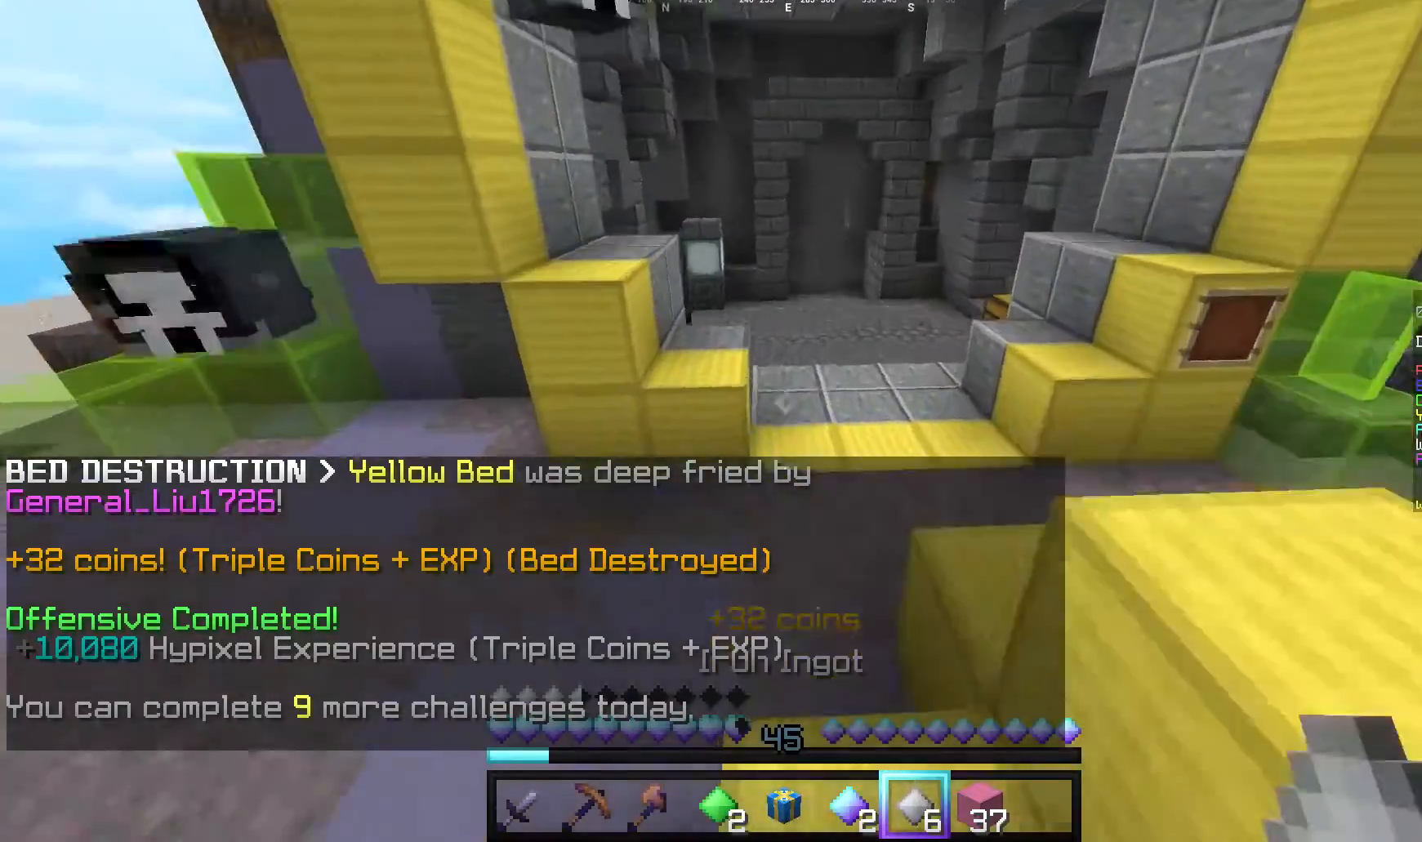
{"keys": ["d", "w"], "mouse": [], "events": [[380, "d", "down"]]}
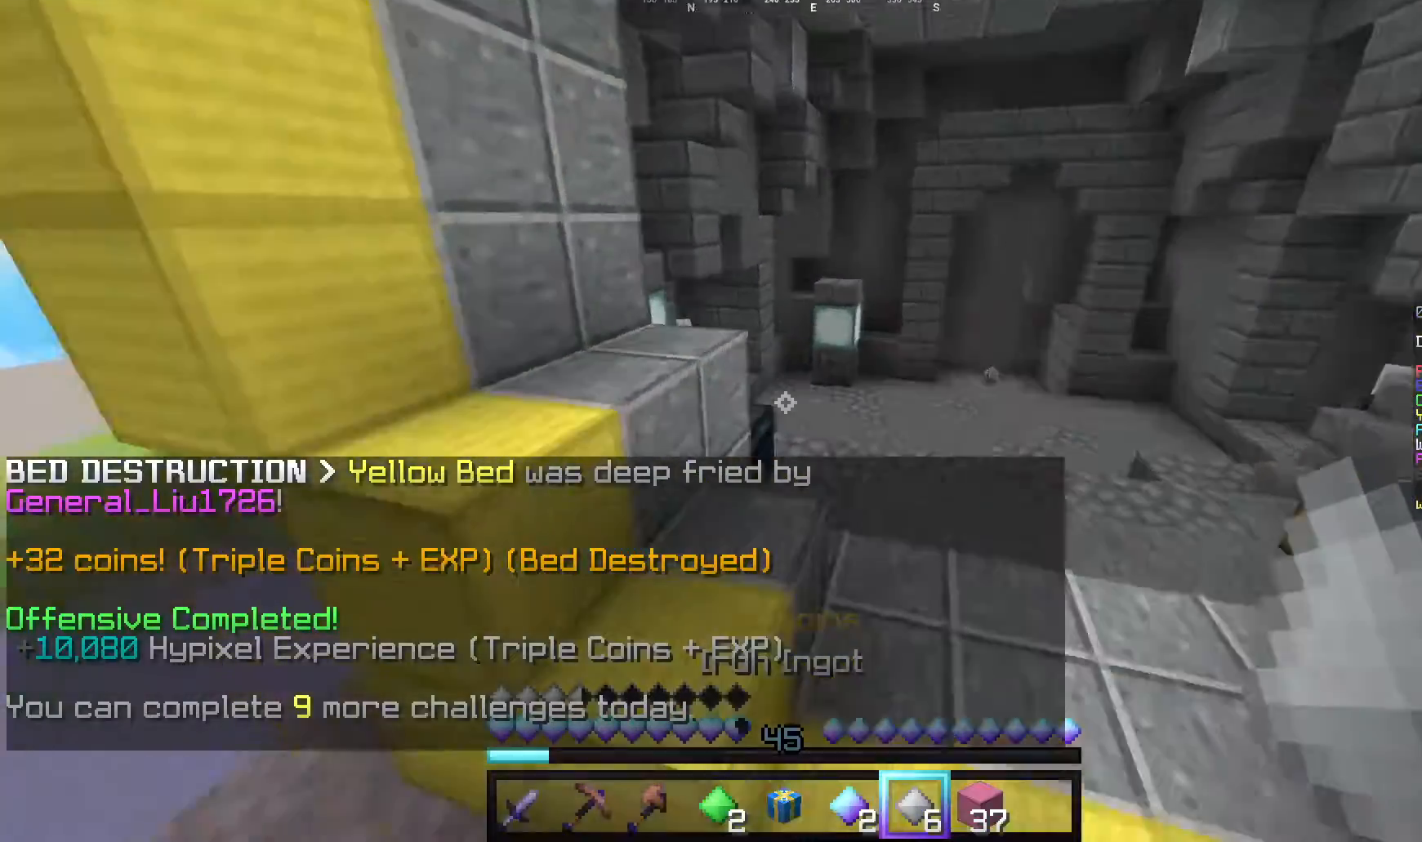
{"keys": [], "mouse": ["right"], "events": [[420, "d", "up"], [420, "w", "up"], [500, "mouse_right", "down"]]}